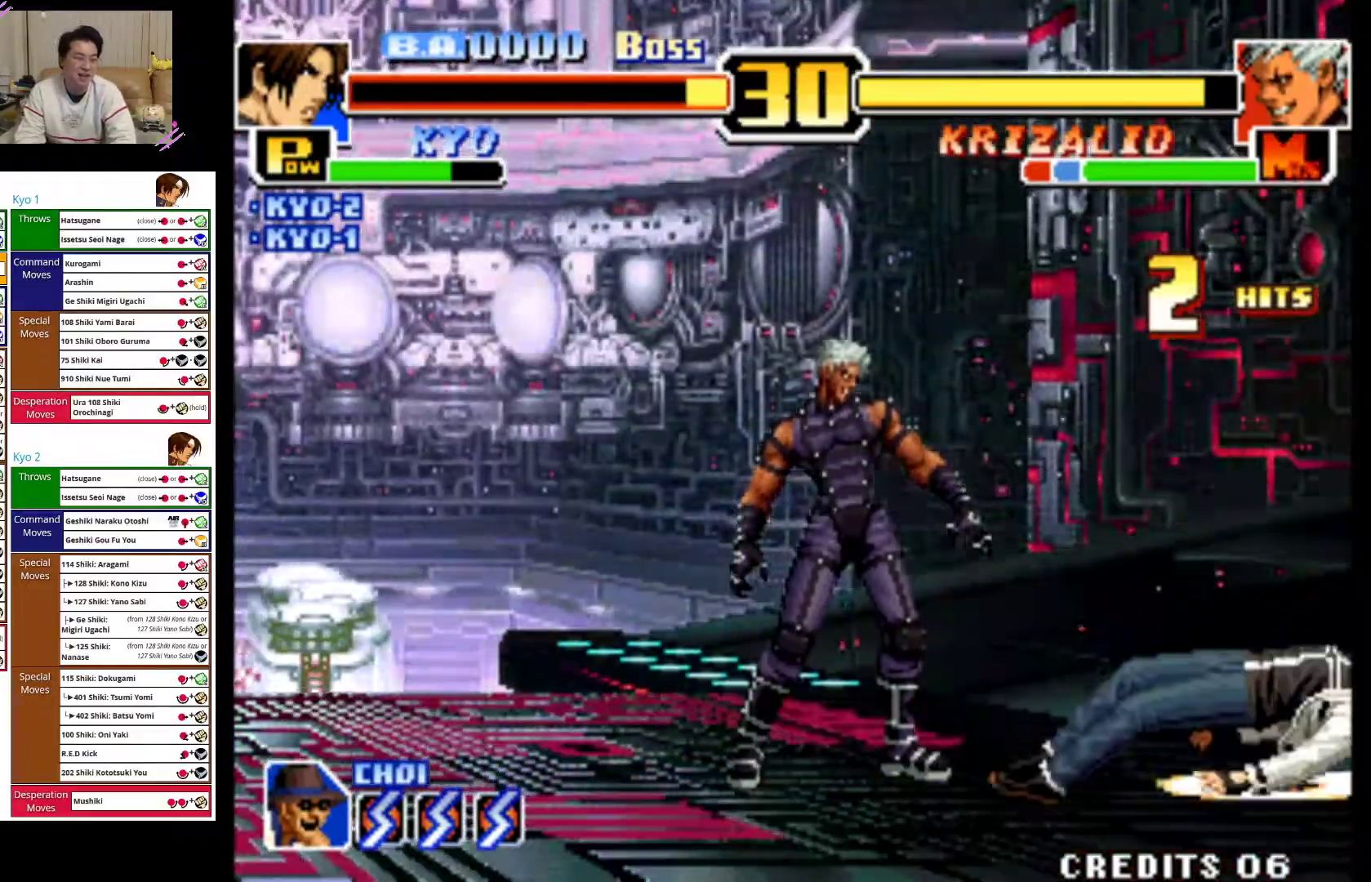
Gameplay with a controller (arcade stick); each line is a JSON object with the inputs held at the frame after it. "events" lists button and stick changes between this image and that frame as [ms after this image, input, new state], when the widget could be followed in between. Not read: L3 R3.
{"buttons": [], "left_stick": "right", "events": [[17, "CROSS", "up"], [83, "CROSS", "down"], [233, "CROSS", "up"], [300, "CROSS", "down"], [450, "CROSS", "up"]]}
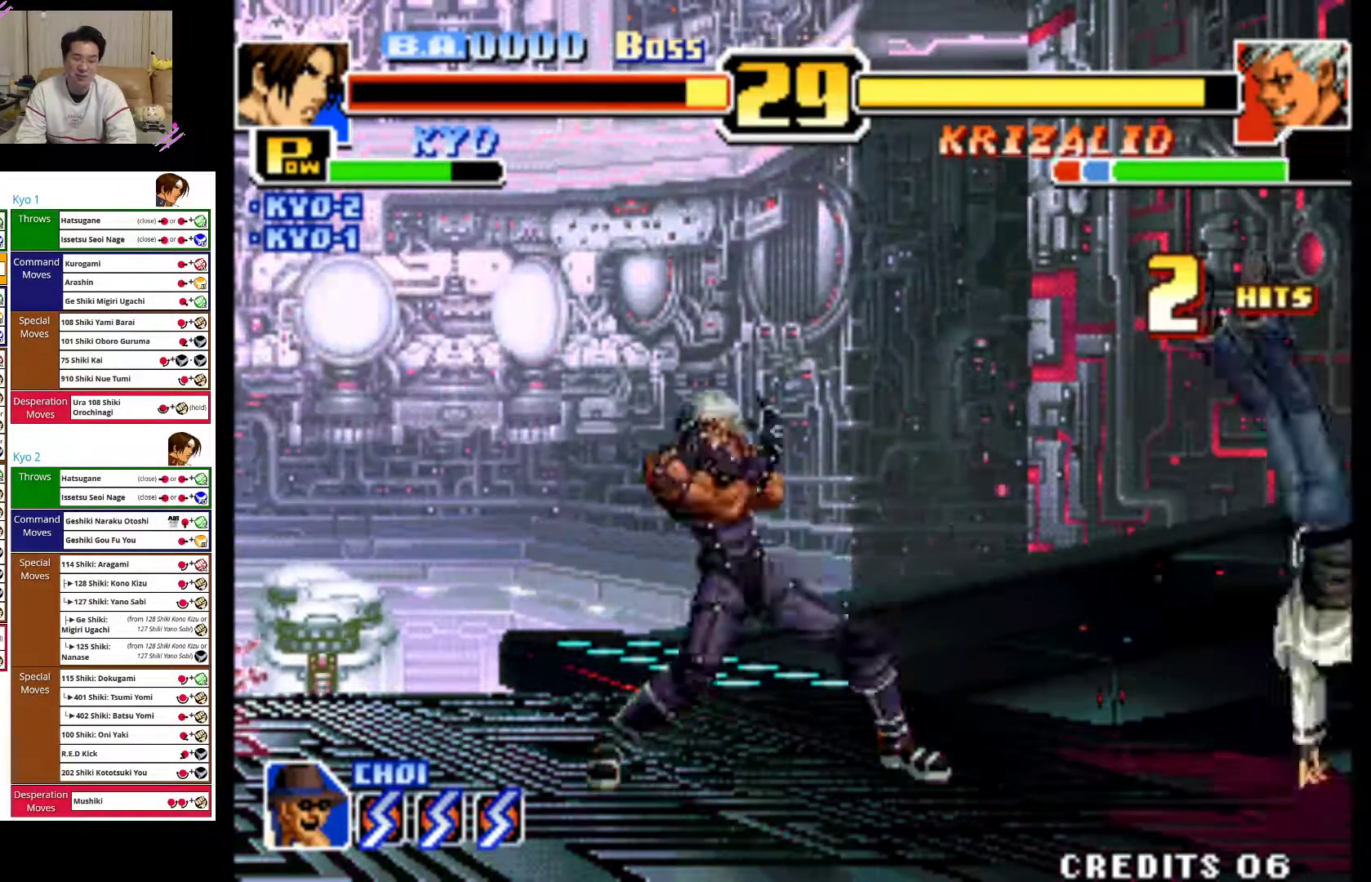
{"buttons": [], "left_stick": "center", "events": [[500, "left_stick", "center"]]}
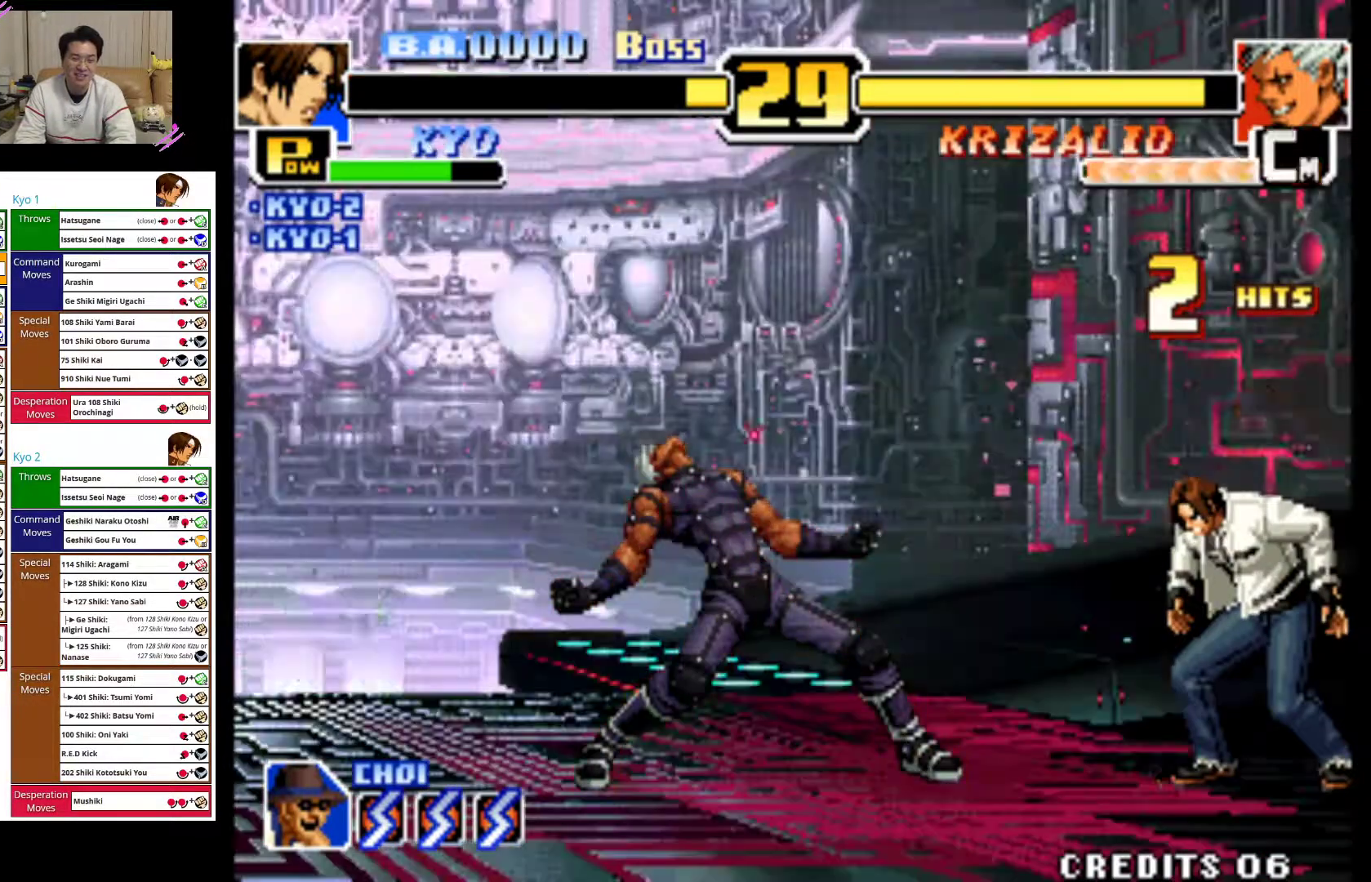
{"buttons": ["CROSS"], "left_stick": "left", "events": [[67, "left_stick", "left"], [317, "CROSS", "down"]]}
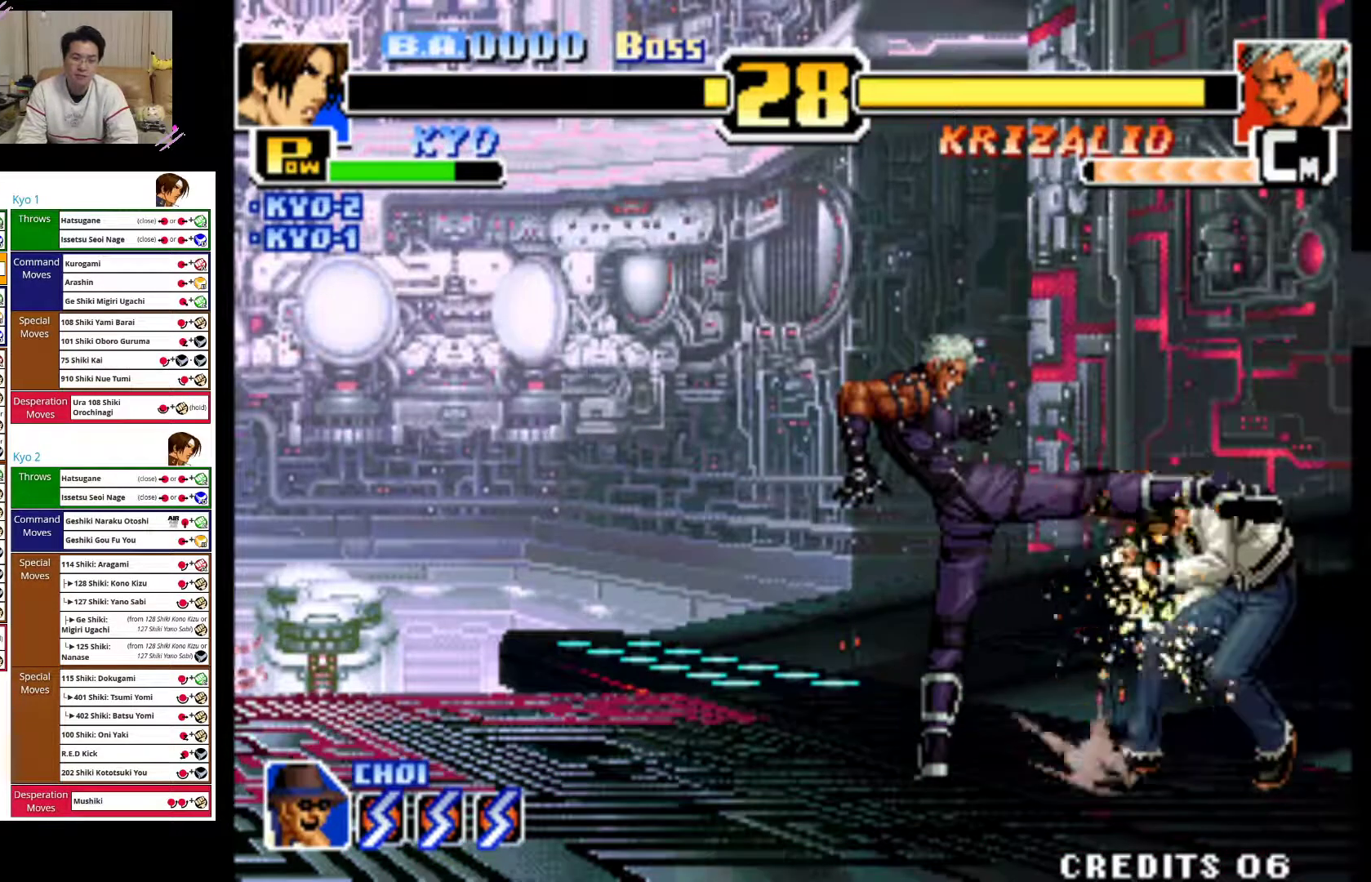
{"buttons": ["CIRCLE"], "left_stick": "down-right", "events": [[117, "CROSS", "up"], [150, "left_stick", "down-right"], [217, "CIRCLE", "down"]]}
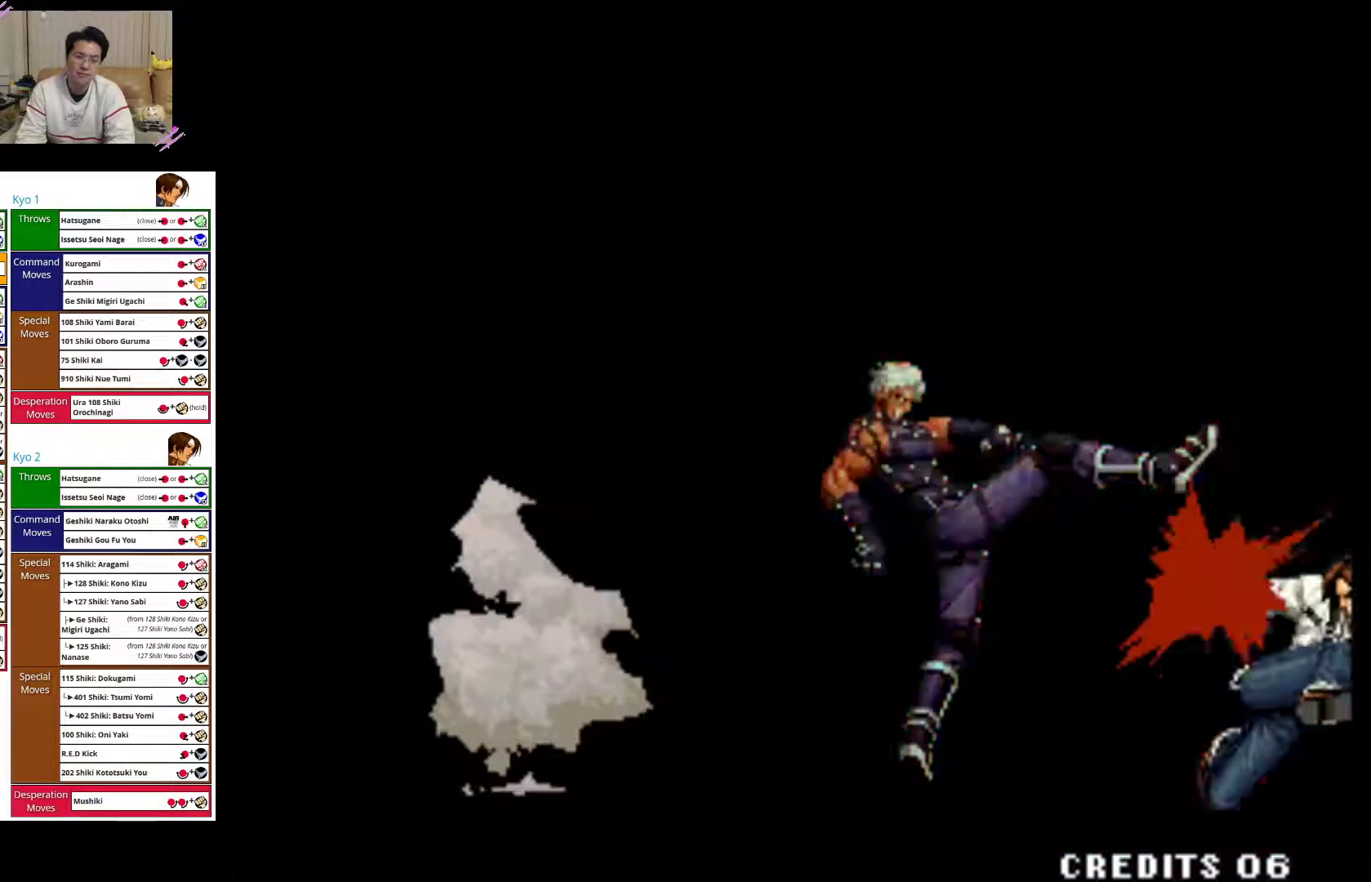
{"buttons": ["CROSS"], "left_stick": "center", "events": [[150, "CIRCLE", "up"], [150, "left_stick", "right"], [367, "CROSS", "down"], [433, "left_stick", "center"]]}
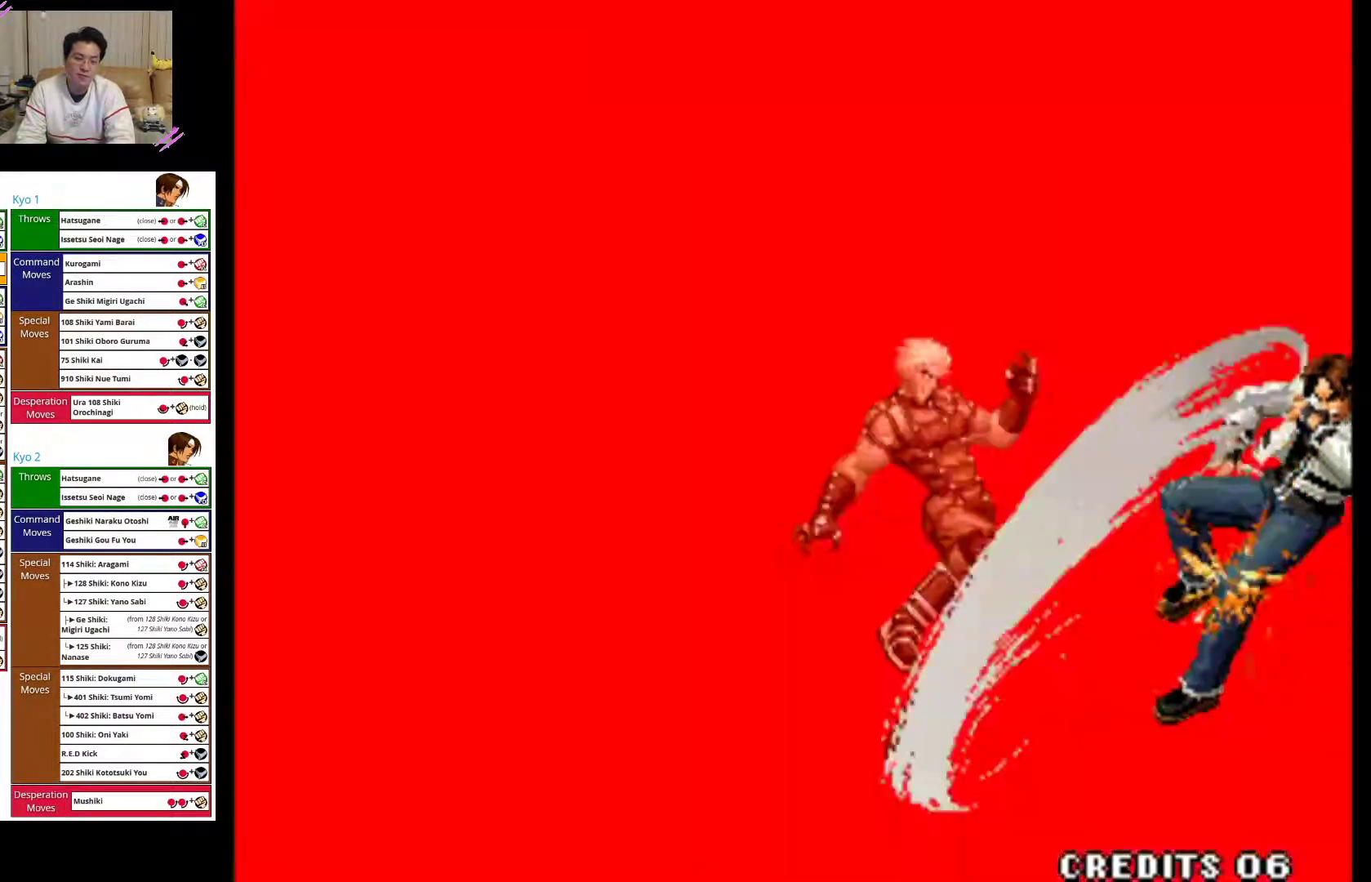
{"buttons": [], "left_stick": "center", "events": [[483, "CROSS", "up"]]}
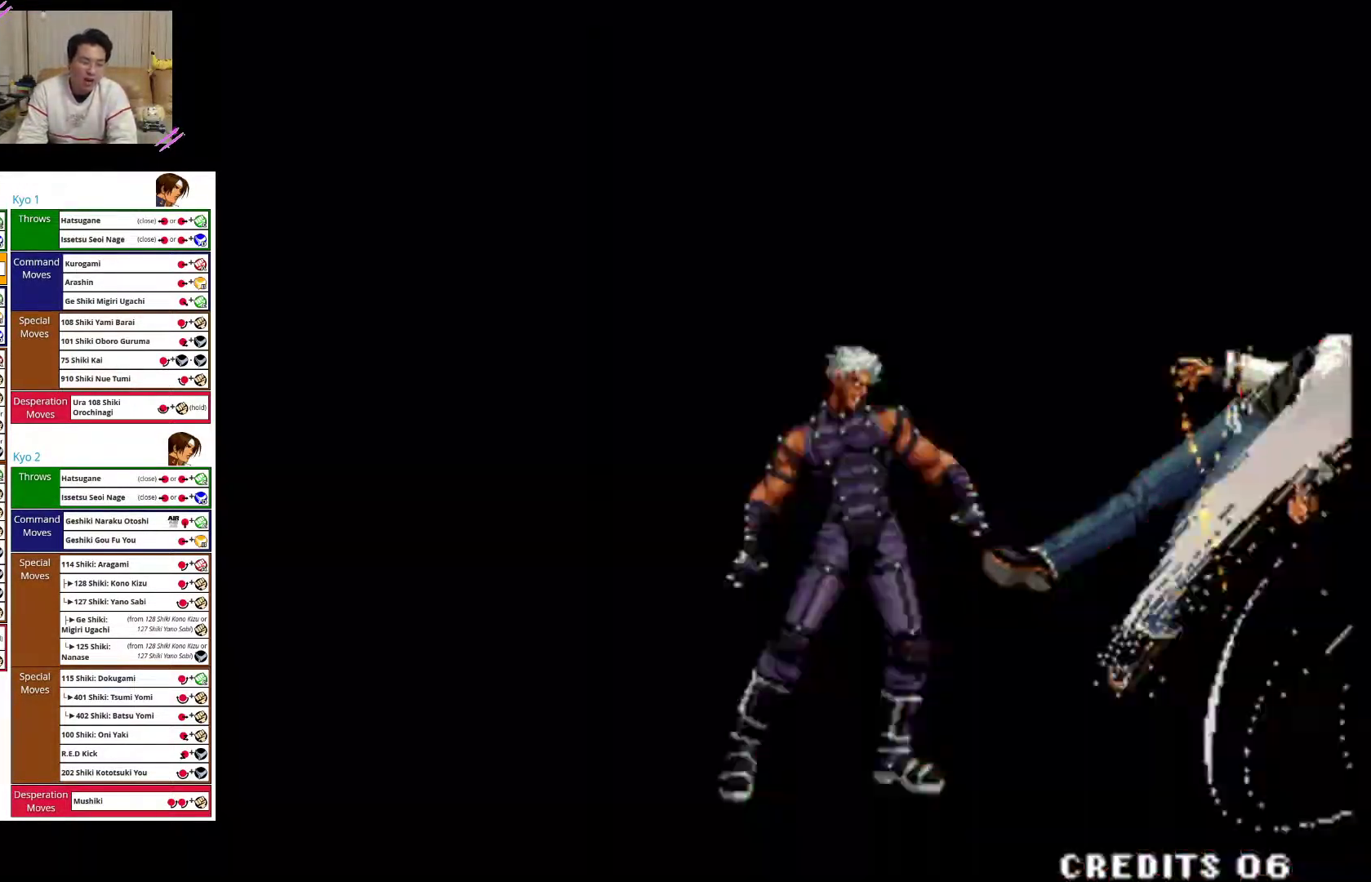
{"buttons": [], "left_stick": "center", "events": [[100, "CROSS", "down"], [167, "CROSS", "up"], [367, "left_stick", "left"], [450, "left_stick", "center"]]}
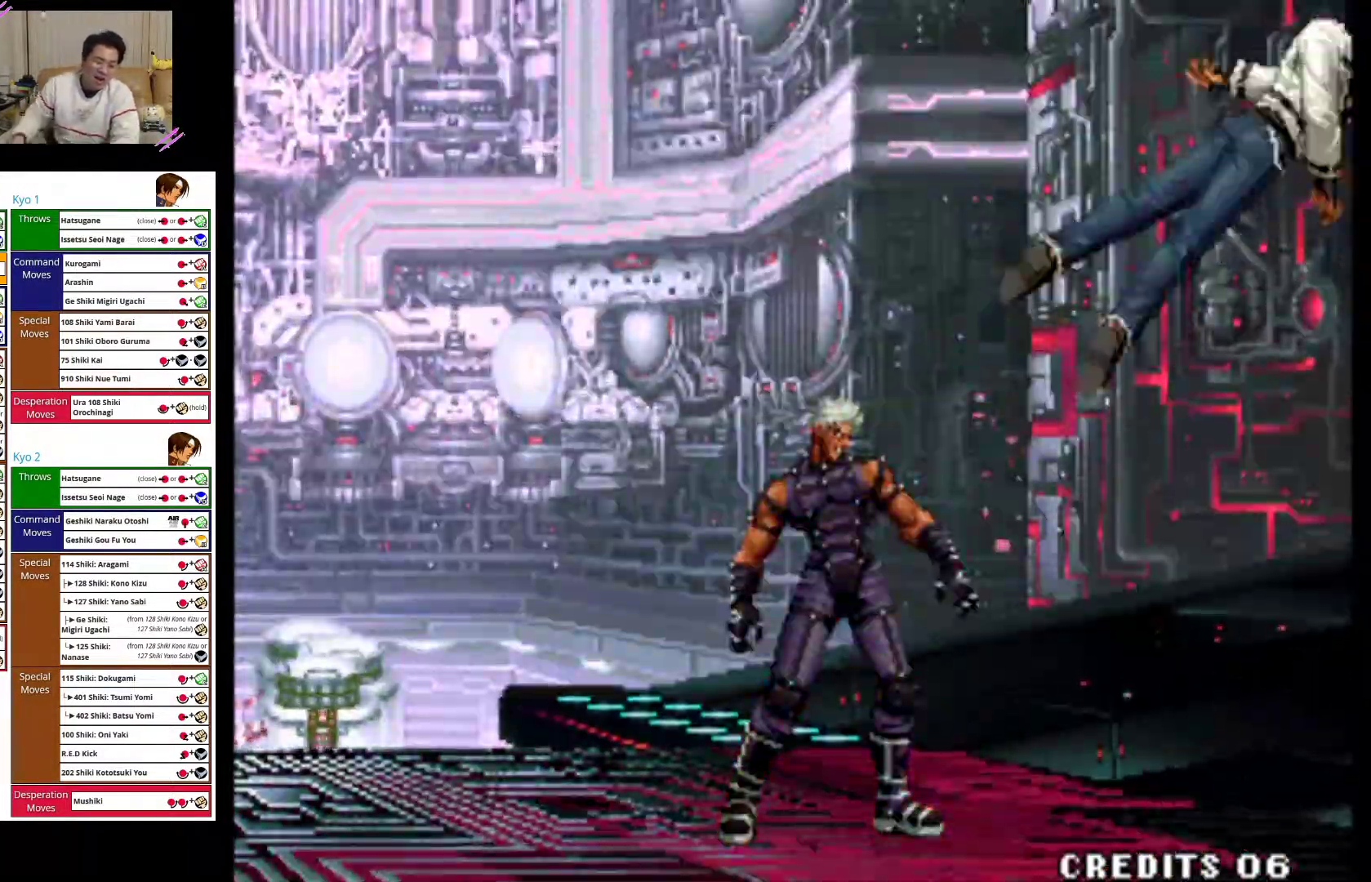
{"buttons": [], "left_stick": "center", "events": []}
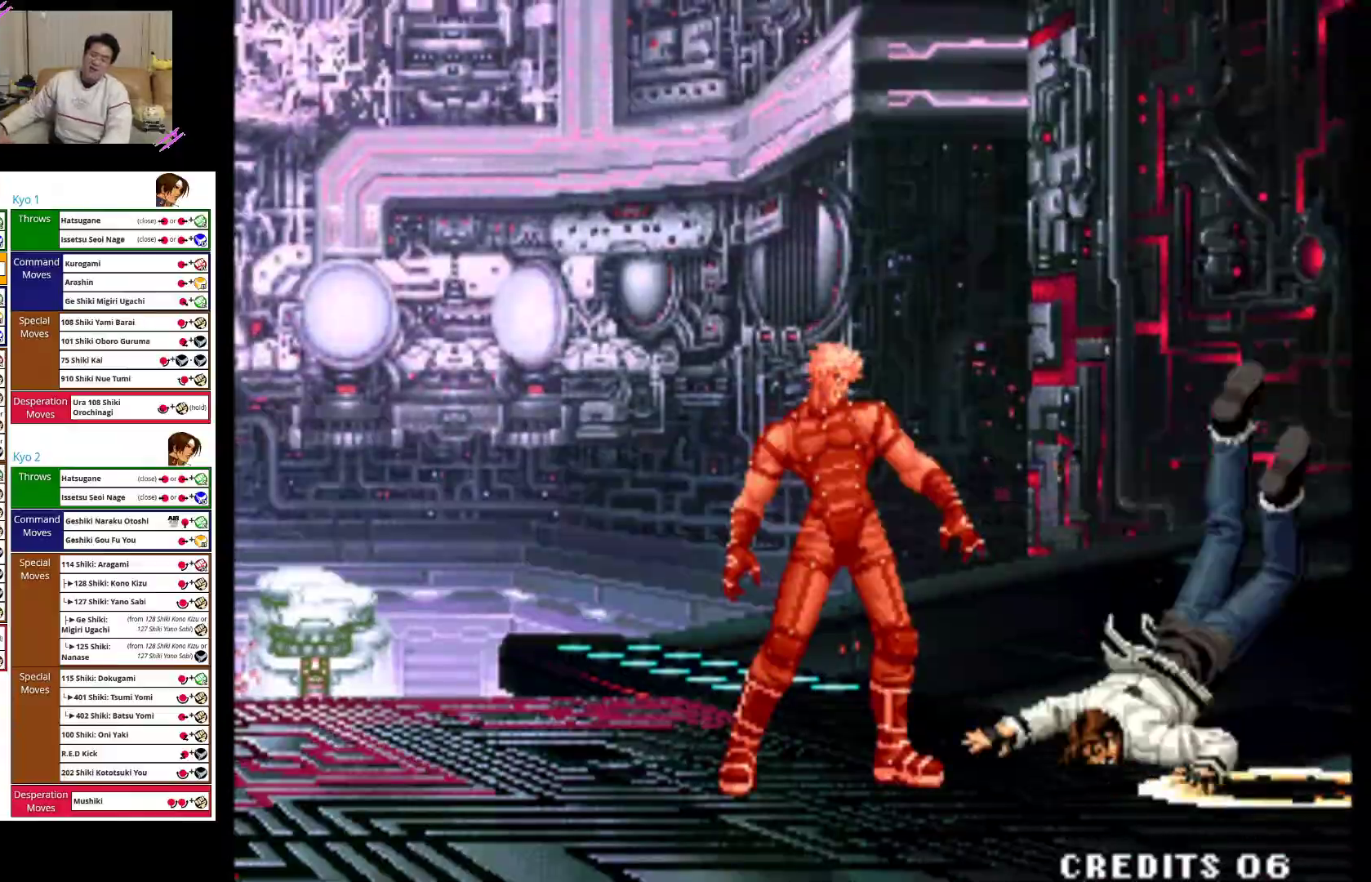
{"buttons": [], "left_stick": "center", "events": []}
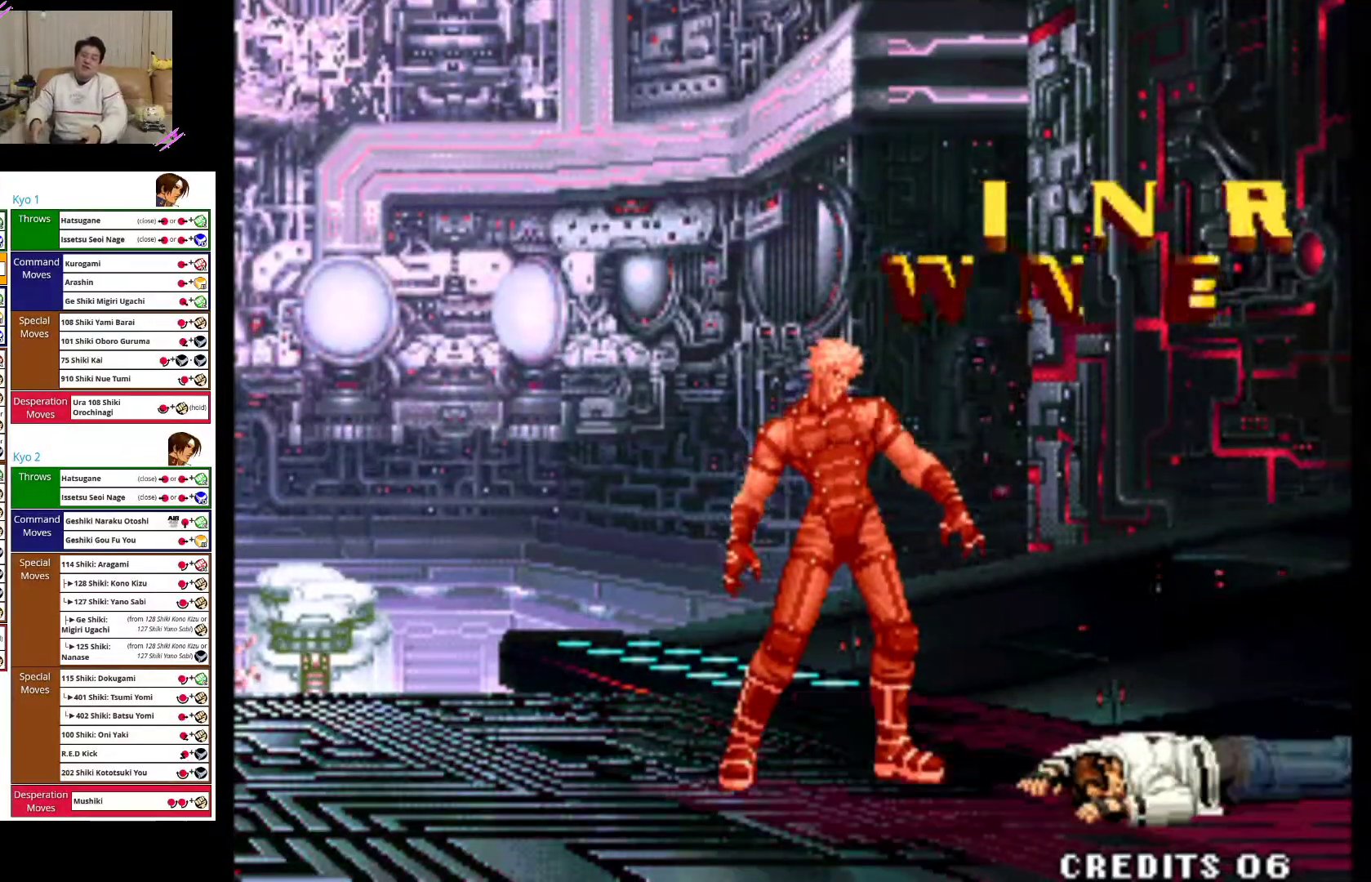
{"buttons": [], "left_stick": "center", "events": []}
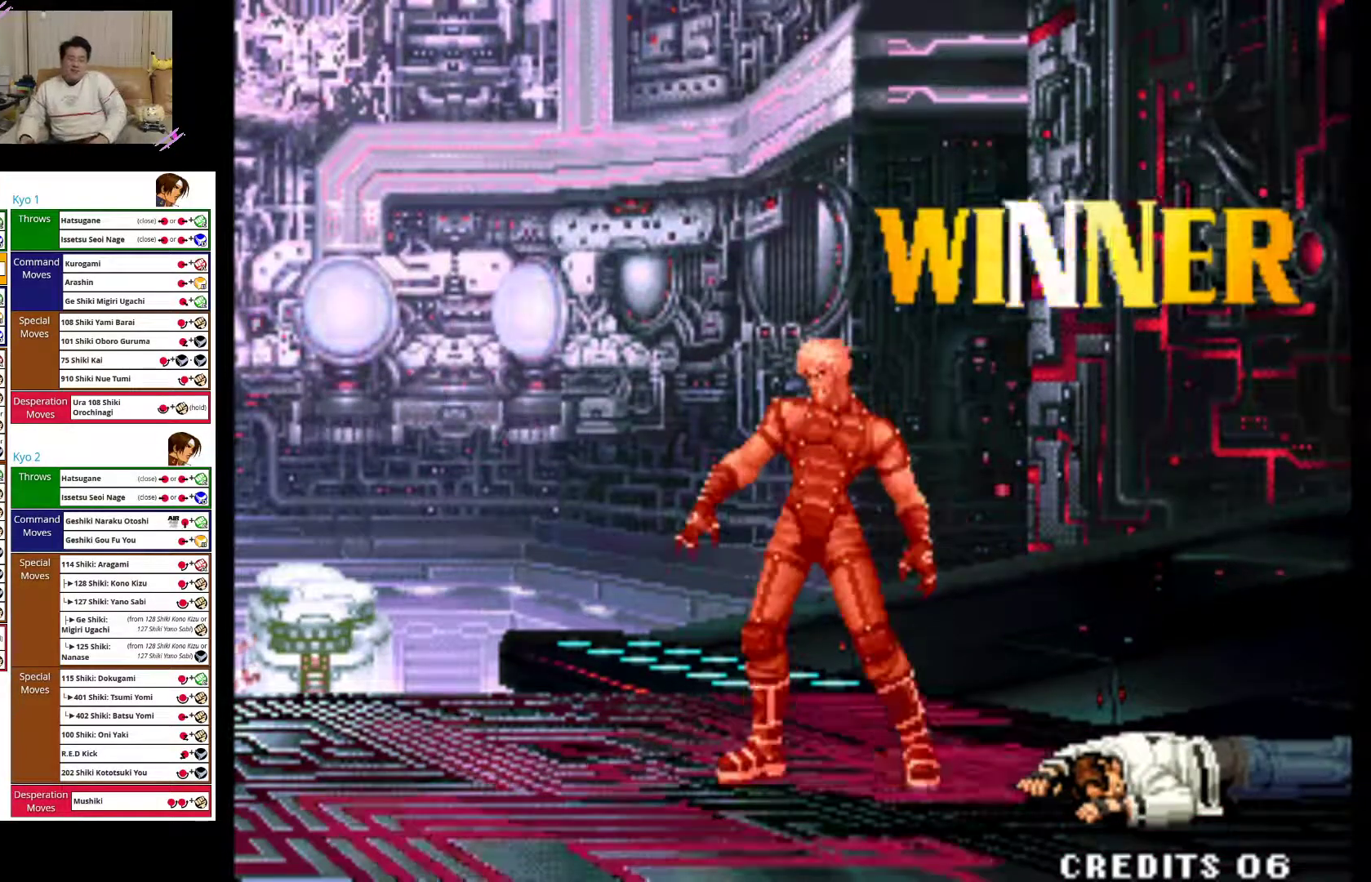
{"buttons": [], "left_stick": "center", "events": []}
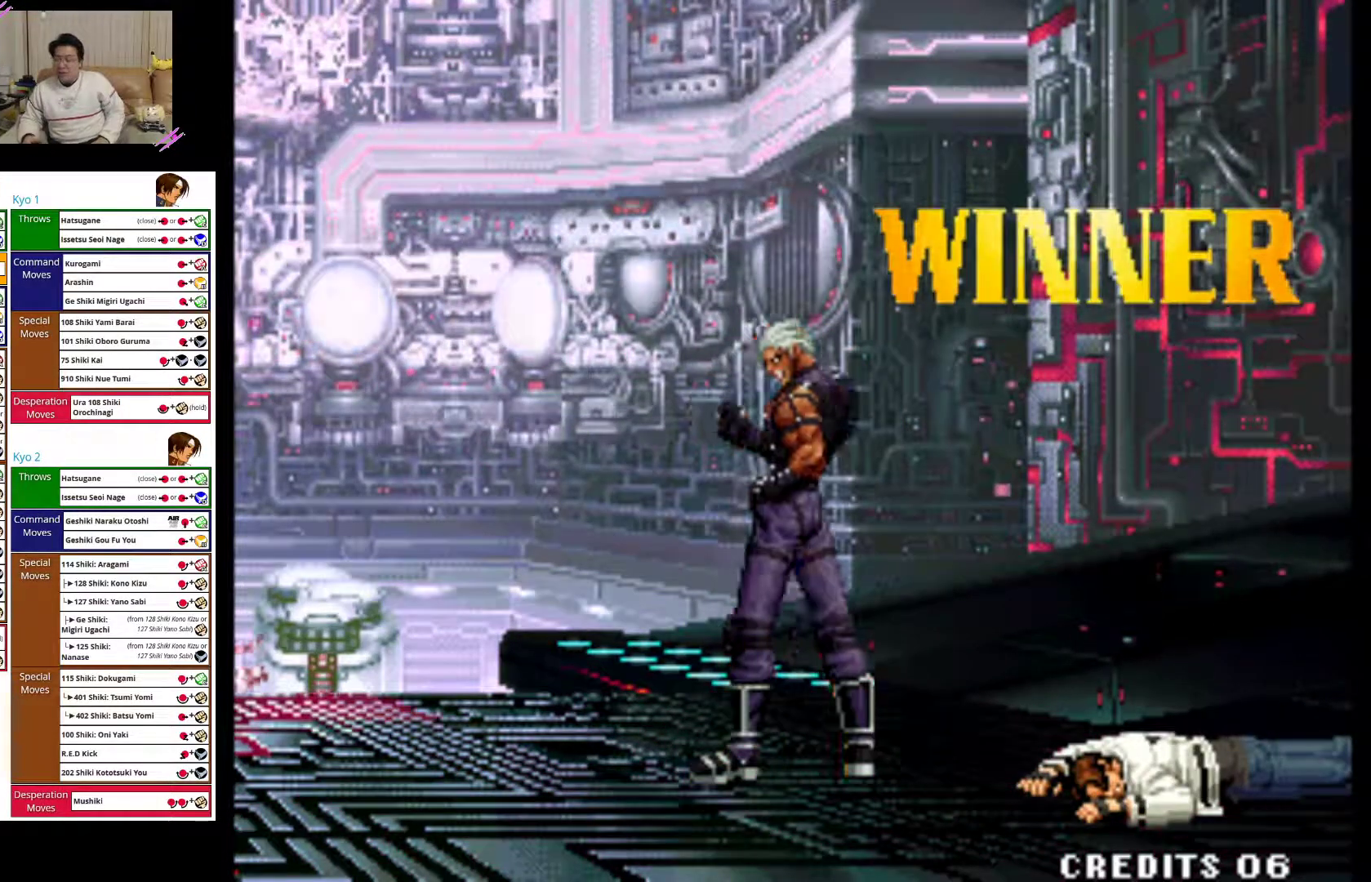
{"buttons": [], "left_stick": "center", "events": []}
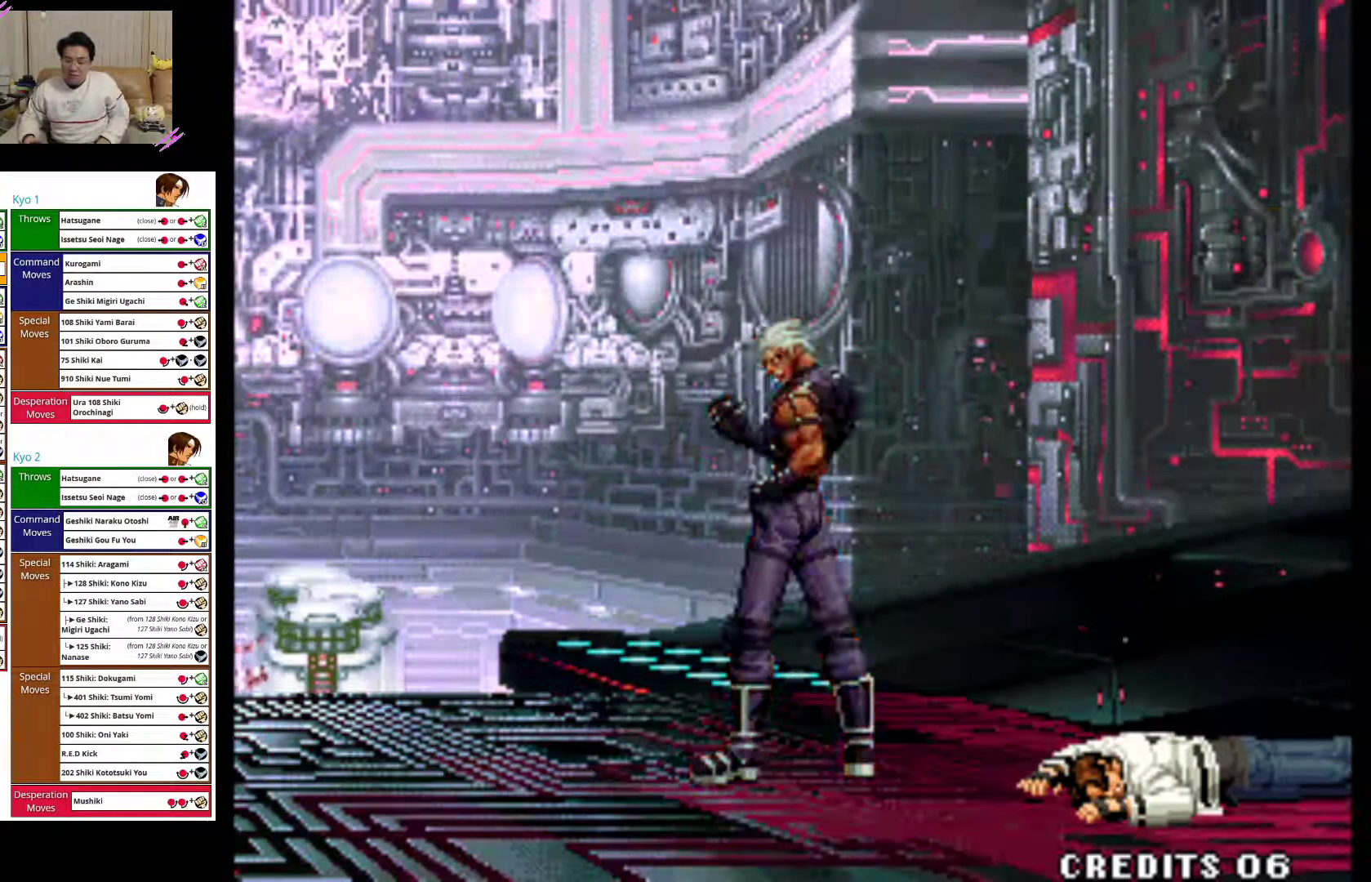
{"buttons": [], "left_stick": "center", "events": []}
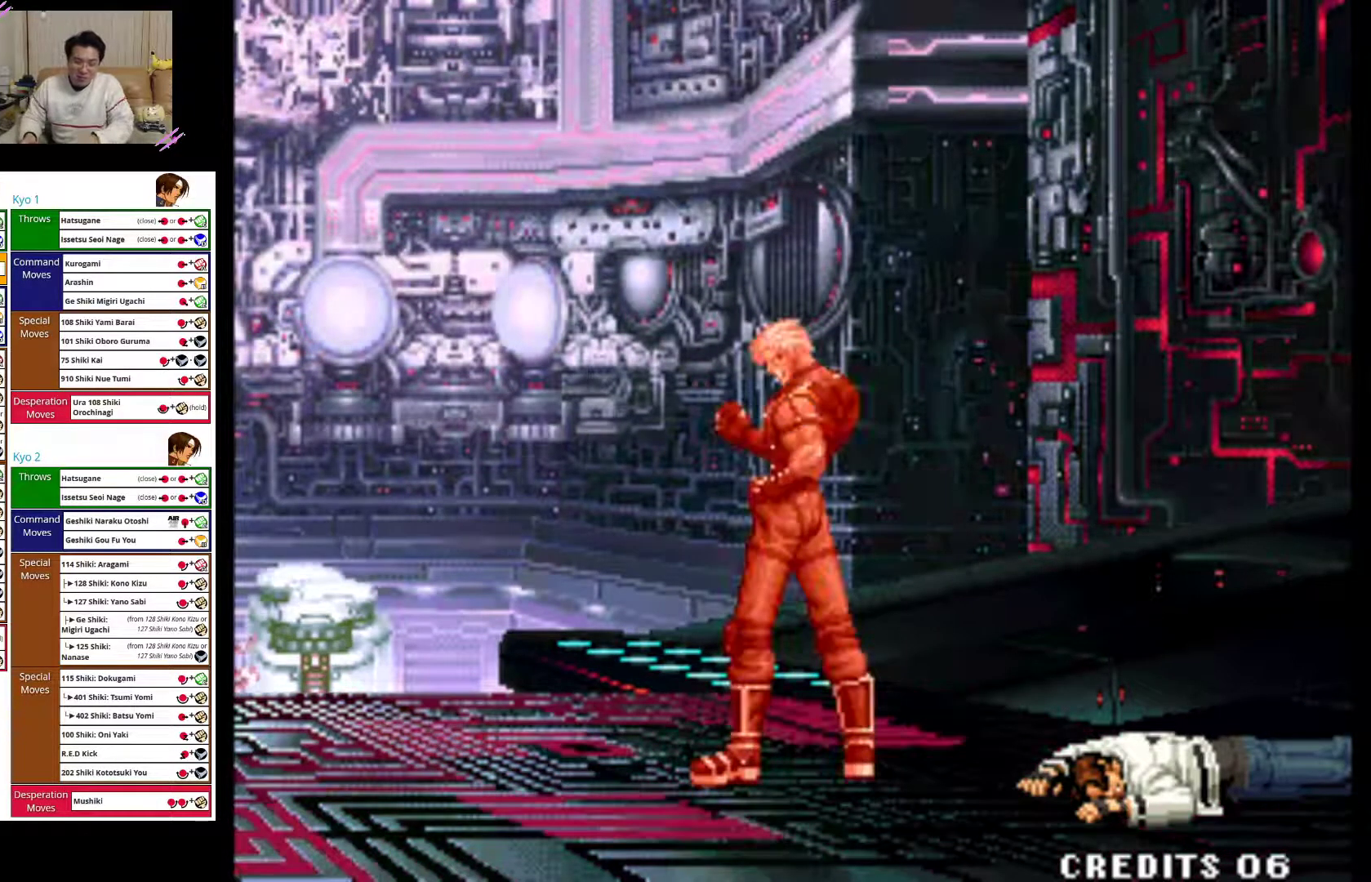
{"buttons": [], "left_stick": "left", "events": [[433, "left_stick", "left"]]}
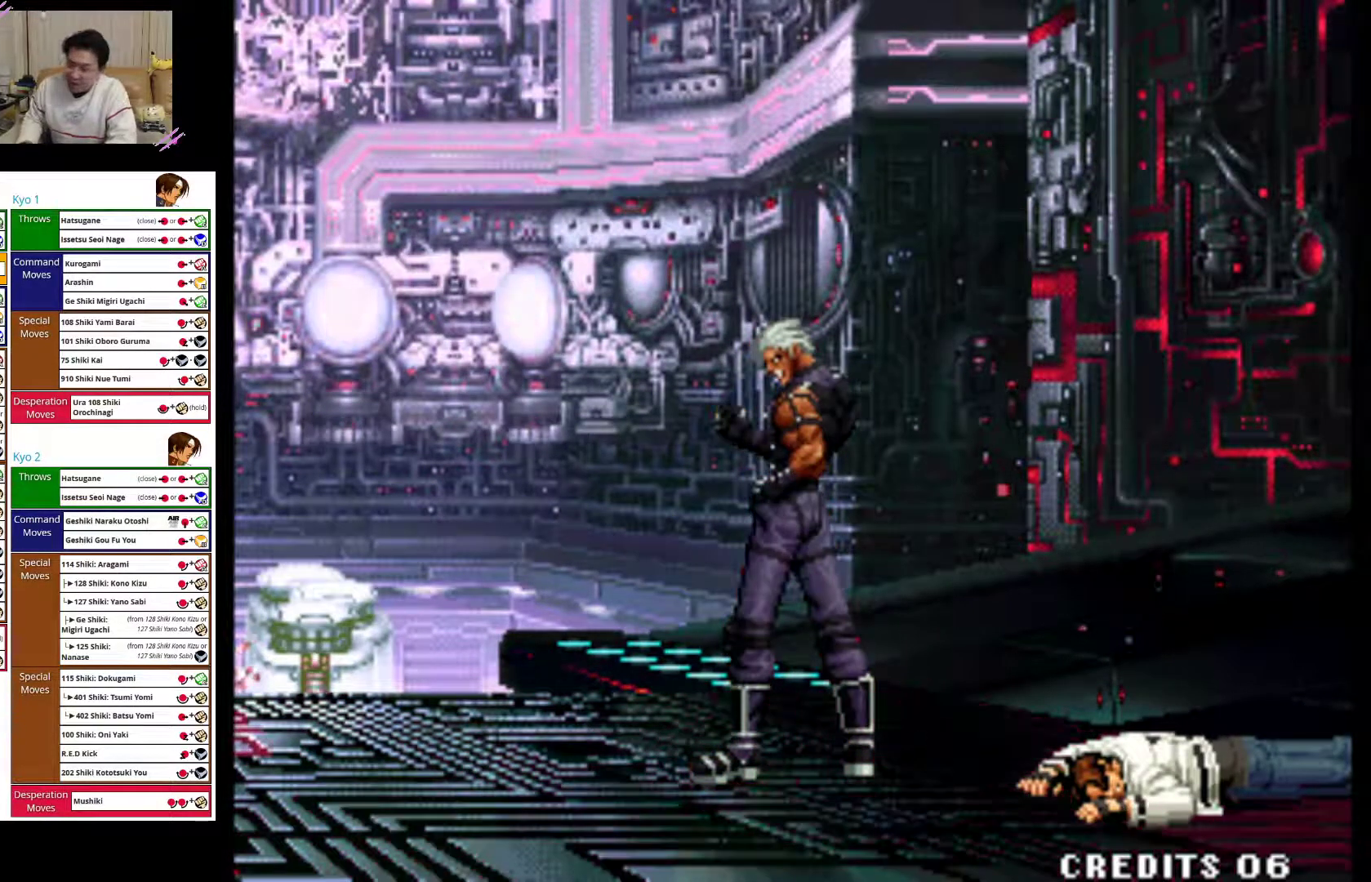
{"buttons": [], "left_stick": "left", "events": [[67, "left_stick", "center"], [500, "left_stick", "left"]]}
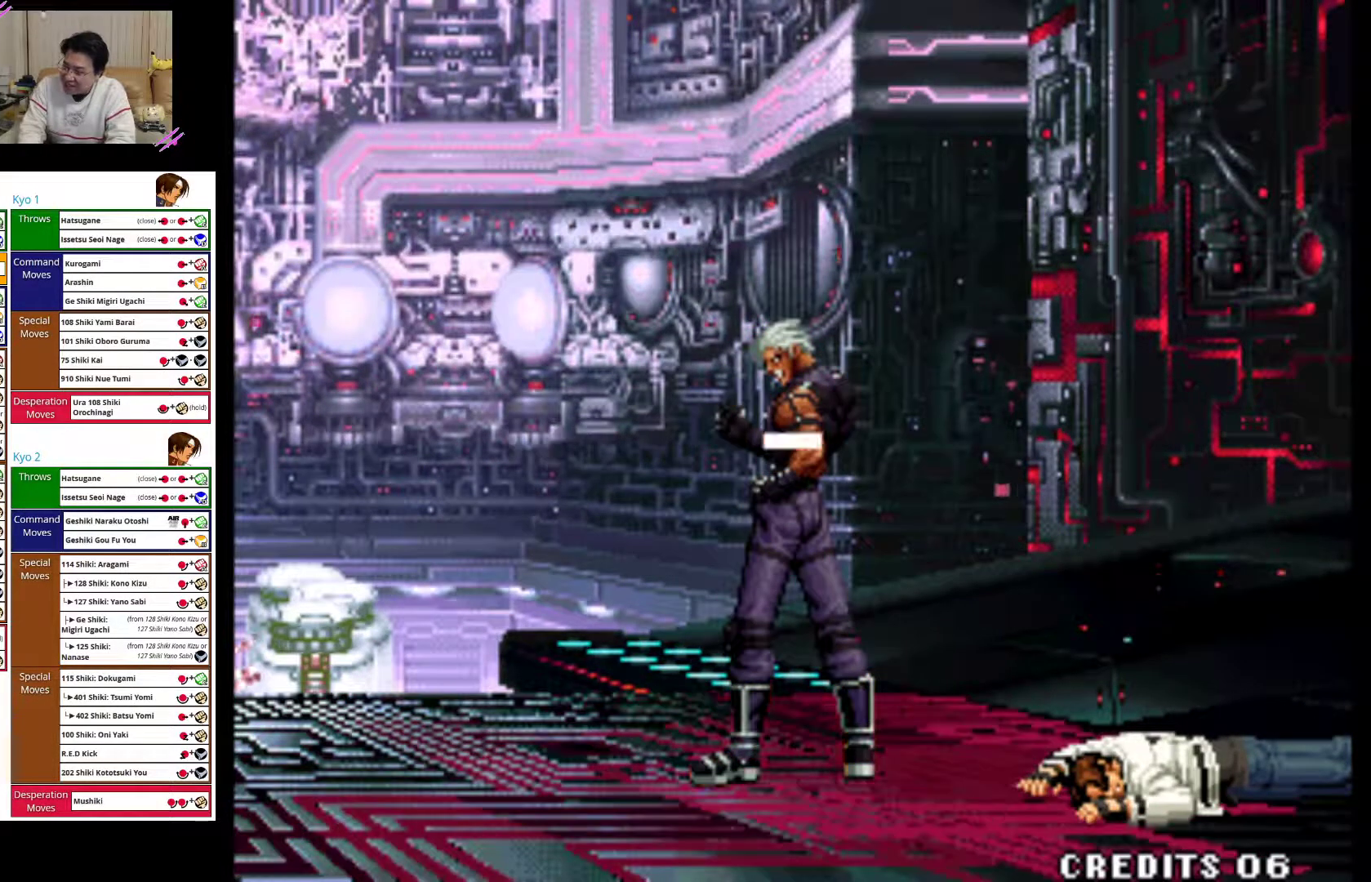
{"buttons": [], "left_stick": "center", "events": [[183, "left_stick", "center"]]}
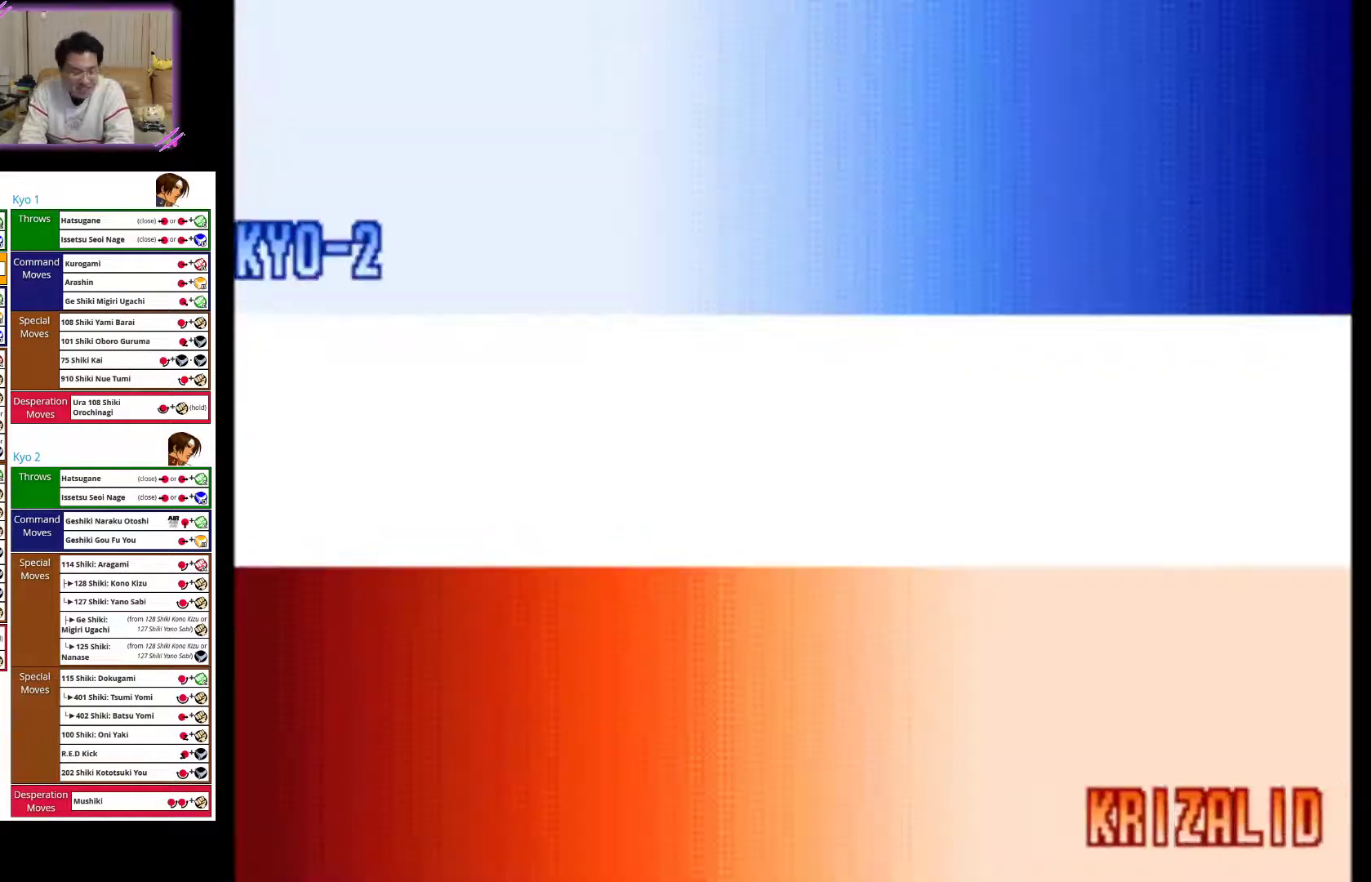
{"buttons": [], "left_stick": "center", "events": []}
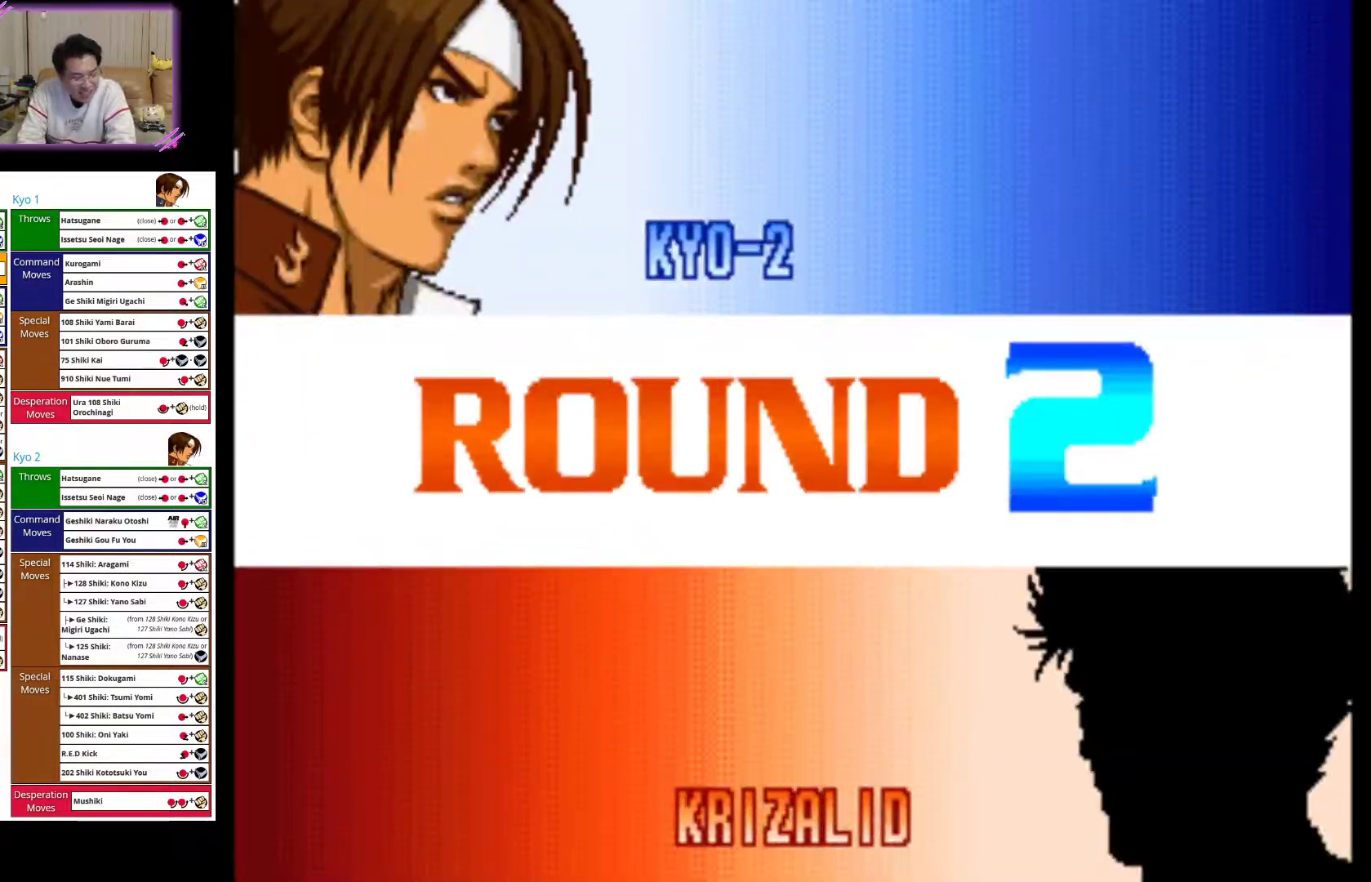
{"buttons": [], "left_stick": "center", "events": []}
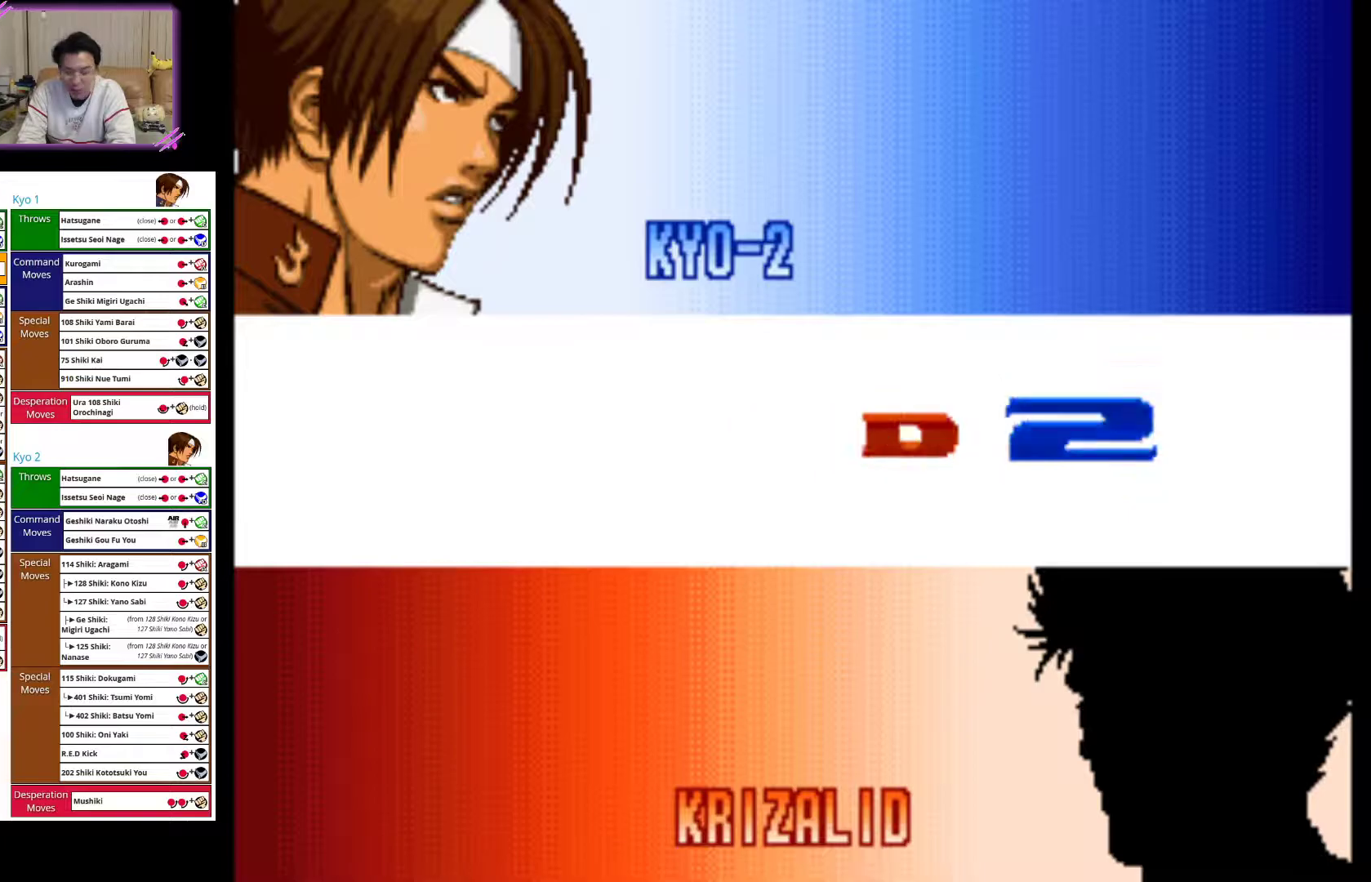
{"buttons": [], "left_stick": "center", "events": []}
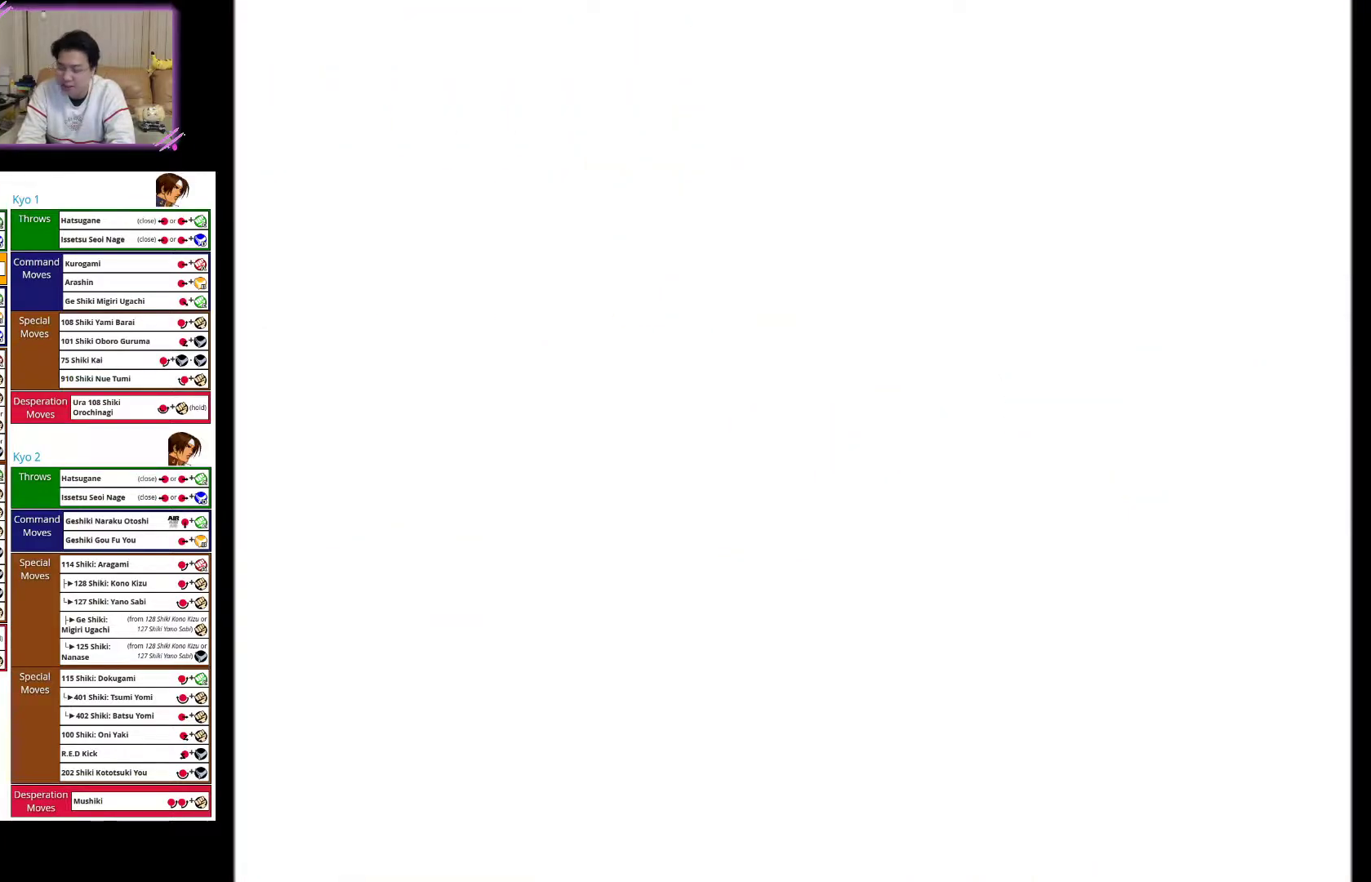
{"buttons": [], "left_stick": "center", "events": []}
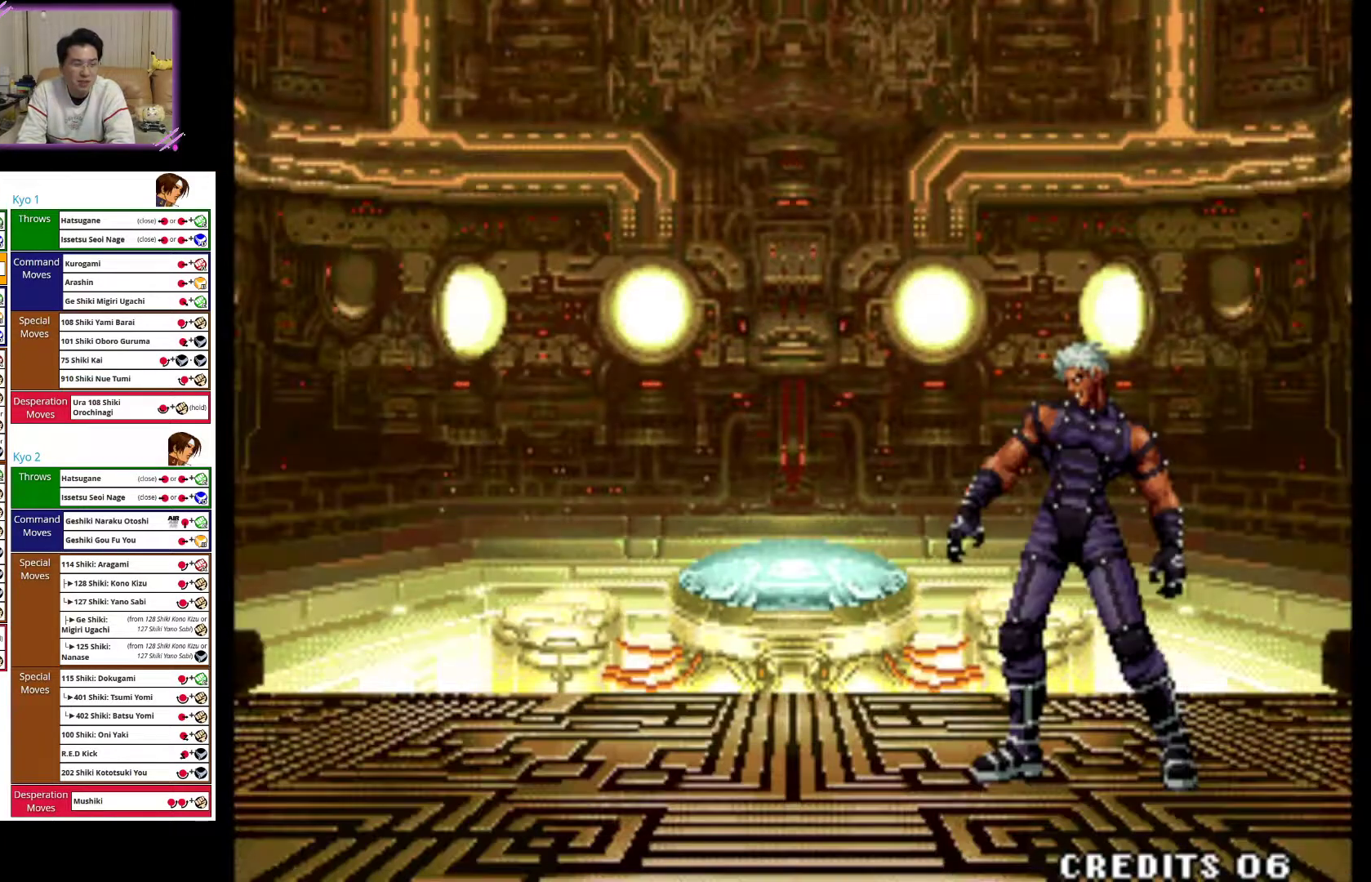
{"buttons": [], "left_stick": "center", "events": []}
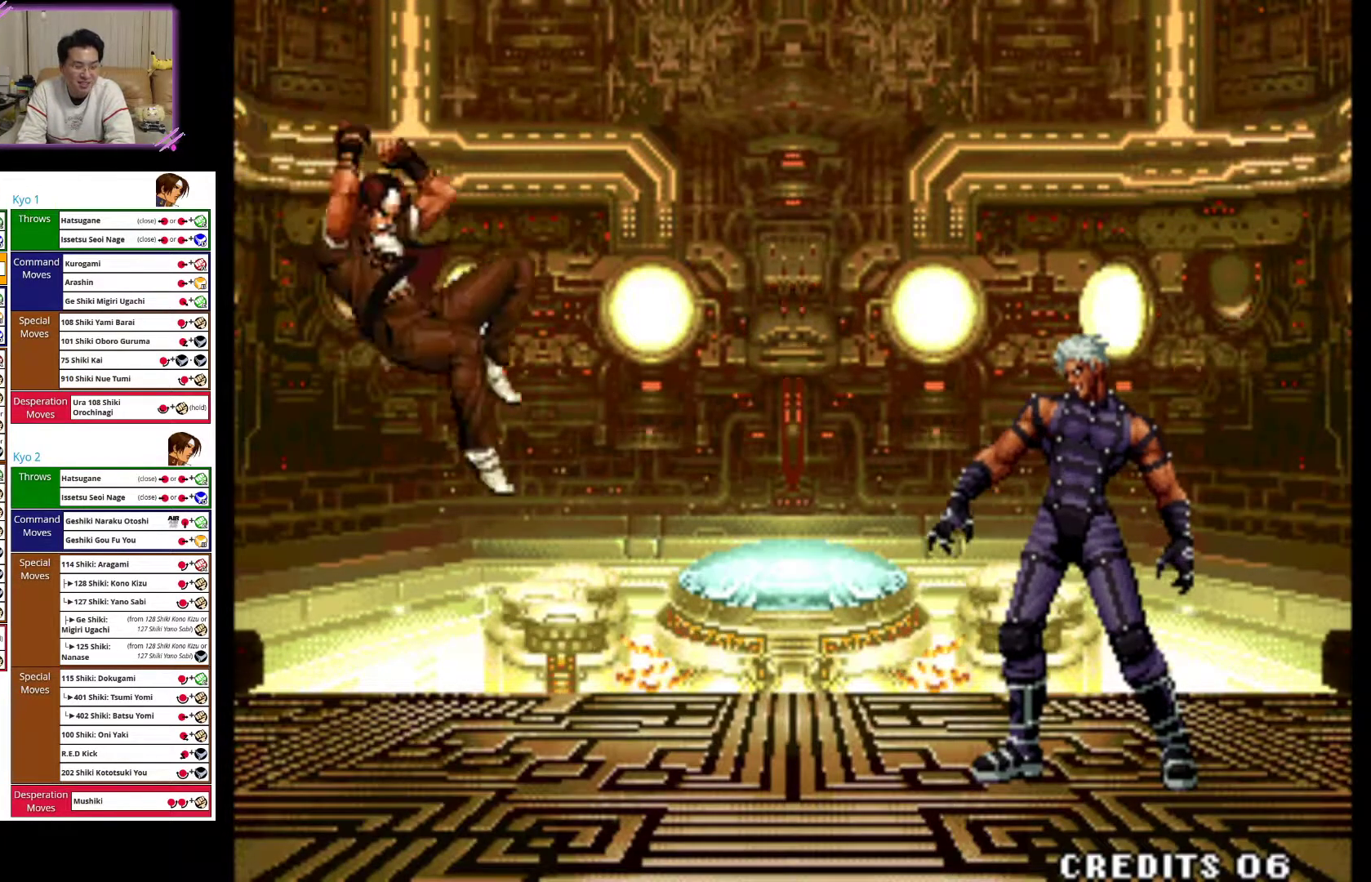
{"buttons": [], "left_stick": "center", "events": []}
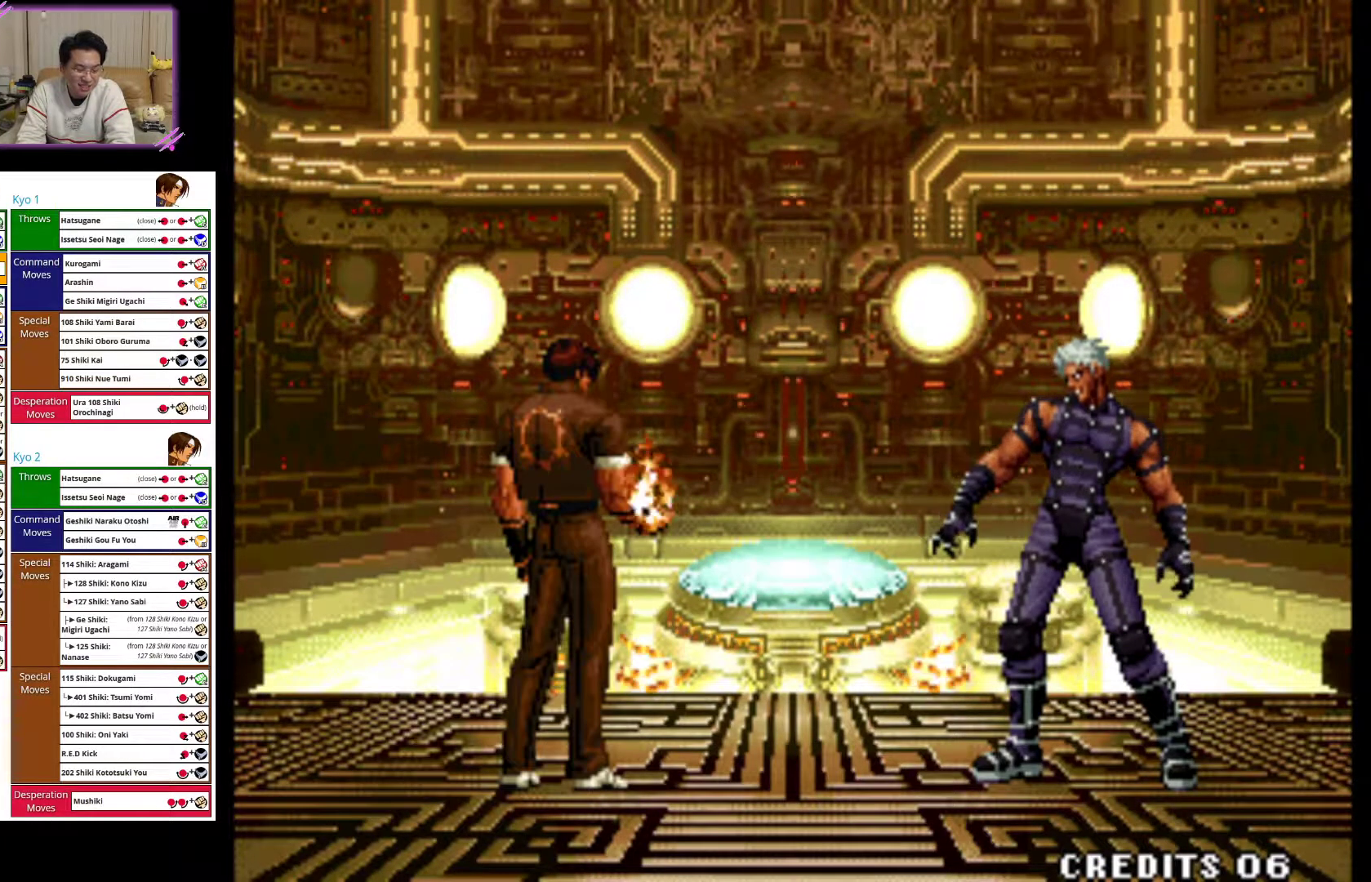
{"buttons": [], "left_stick": "center", "events": [[117, "SQUARE", "down"], [400, "SQUARE", "up"]]}
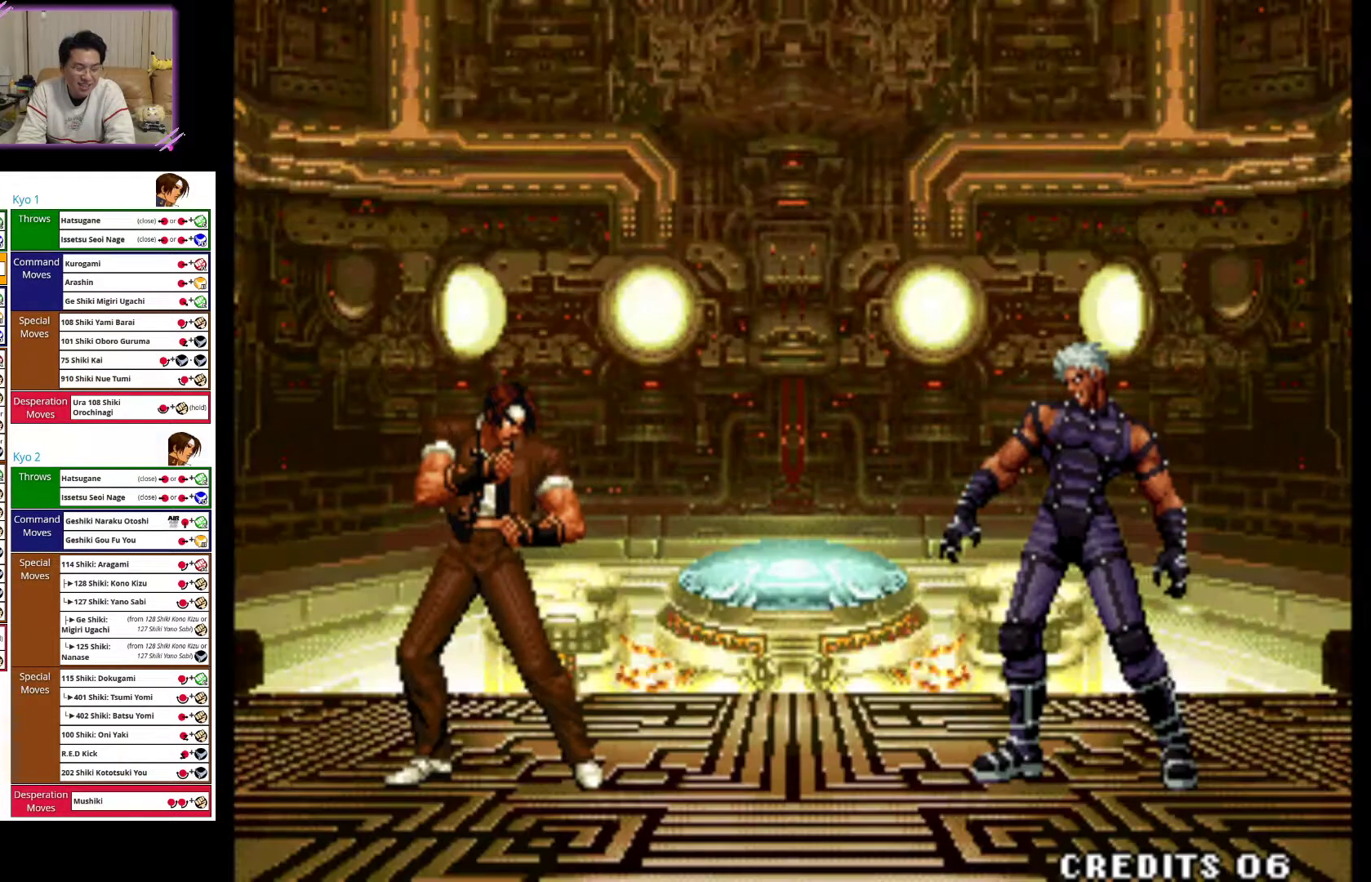
{"buttons": ["CROSS"], "left_stick": "center", "events": [[117, "CROSS", "down"]]}
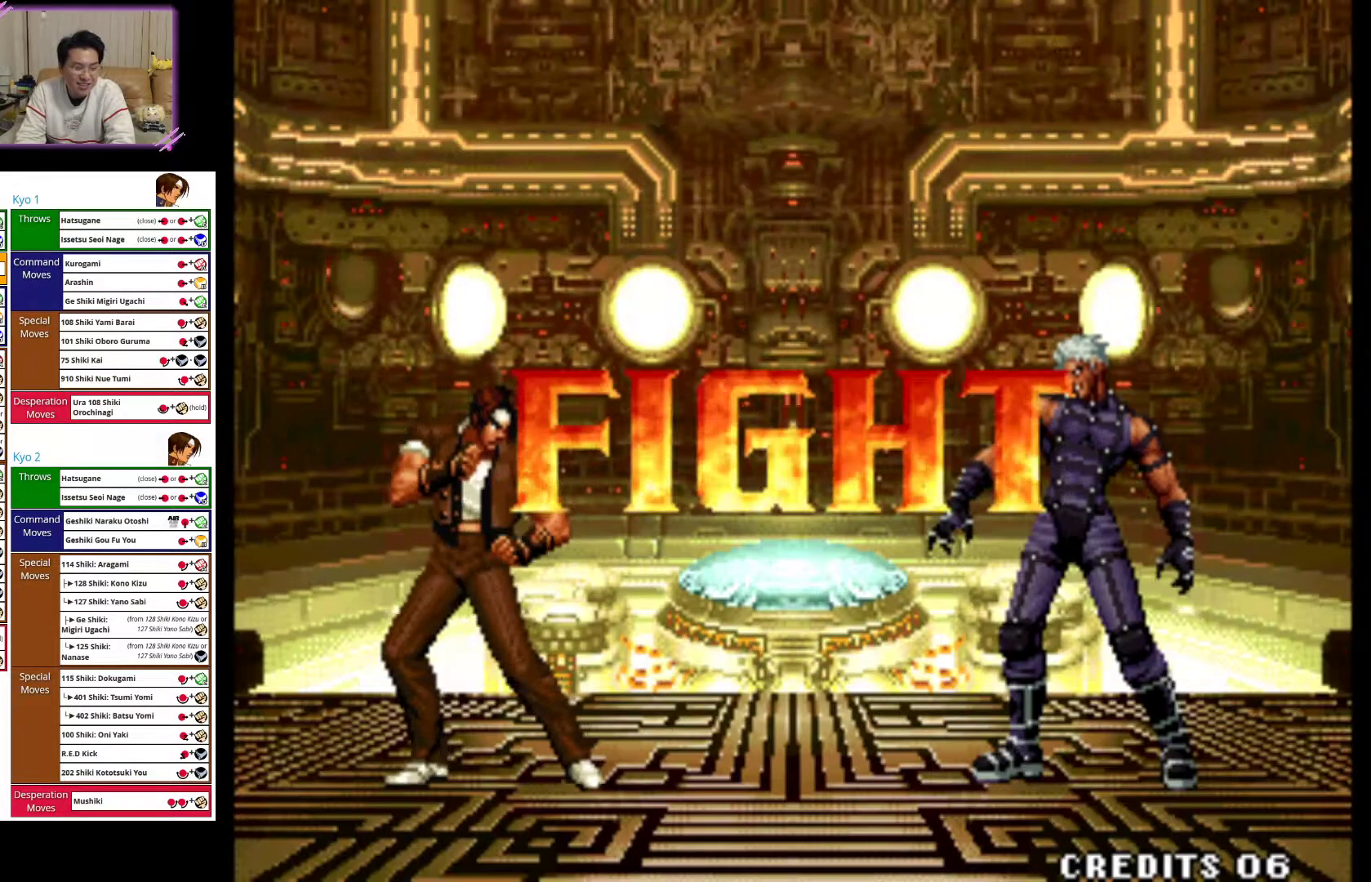
{"buttons": [], "left_stick": "left", "events": [[417, "left_stick", "left"], [500, "CROSS", "up"]]}
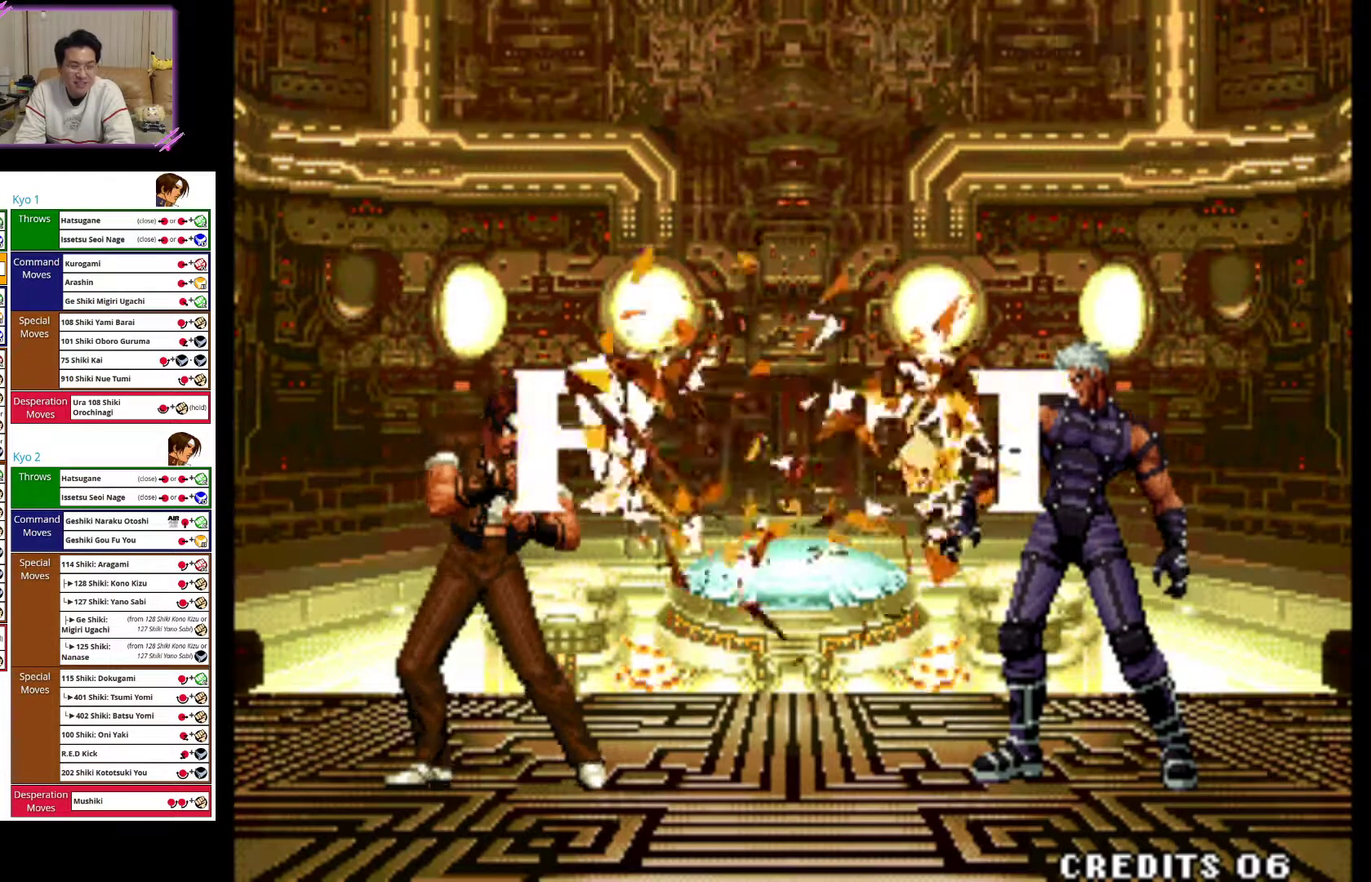
{"buttons": [], "left_stick": "up-right", "events": [[267, "left_stick", "center"], [367, "left_stick", "up-right"]]}
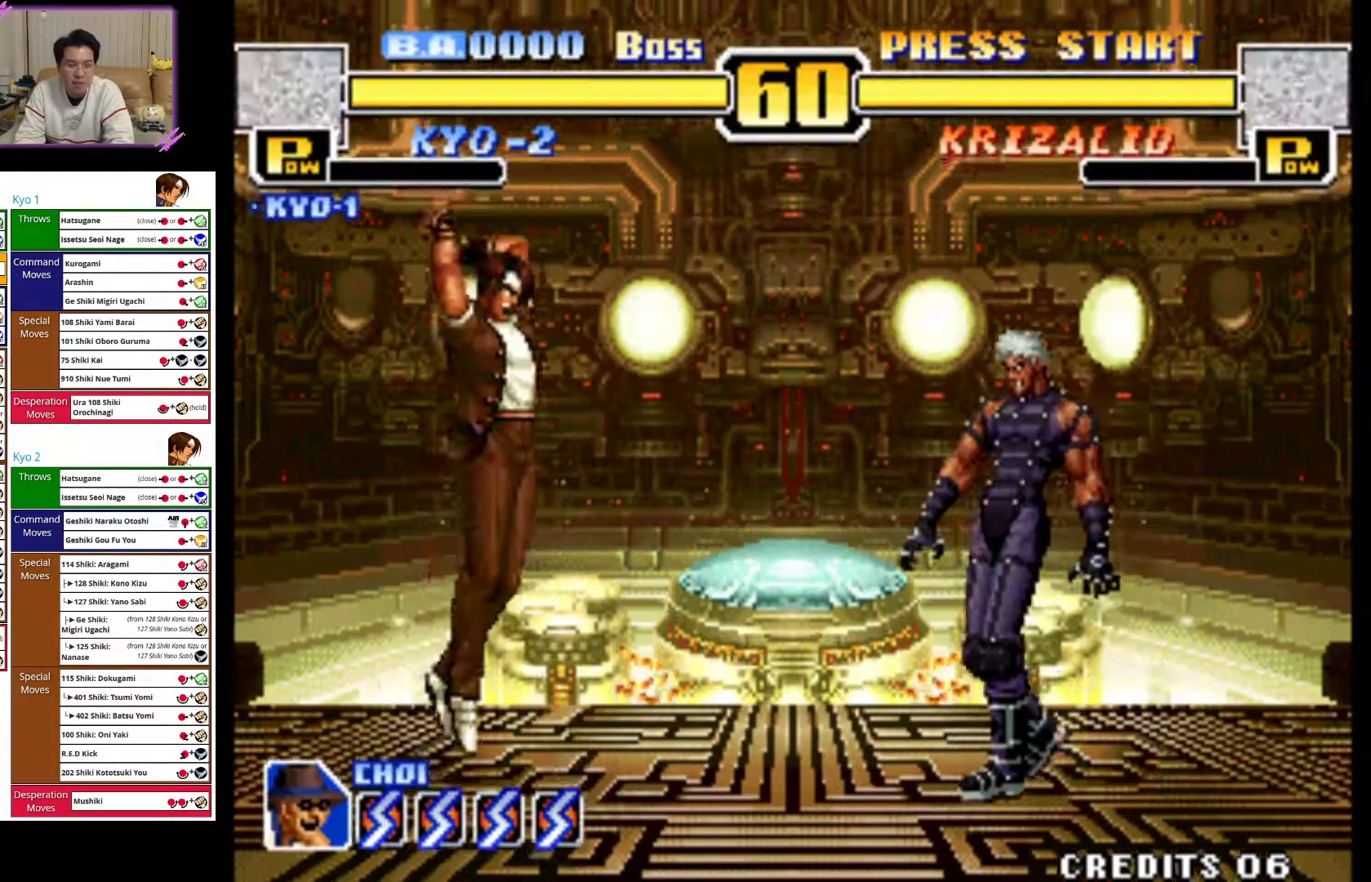
{"buttons": [], "left_stick": "left", "events": [[83, "left_stick", "center"], [150, "CROSS", "down"], [167, "left_stick", "down"], [417, "left_stick", "center"], [450, "CROSS", "up"], [467, "left_stick", "left"]]}
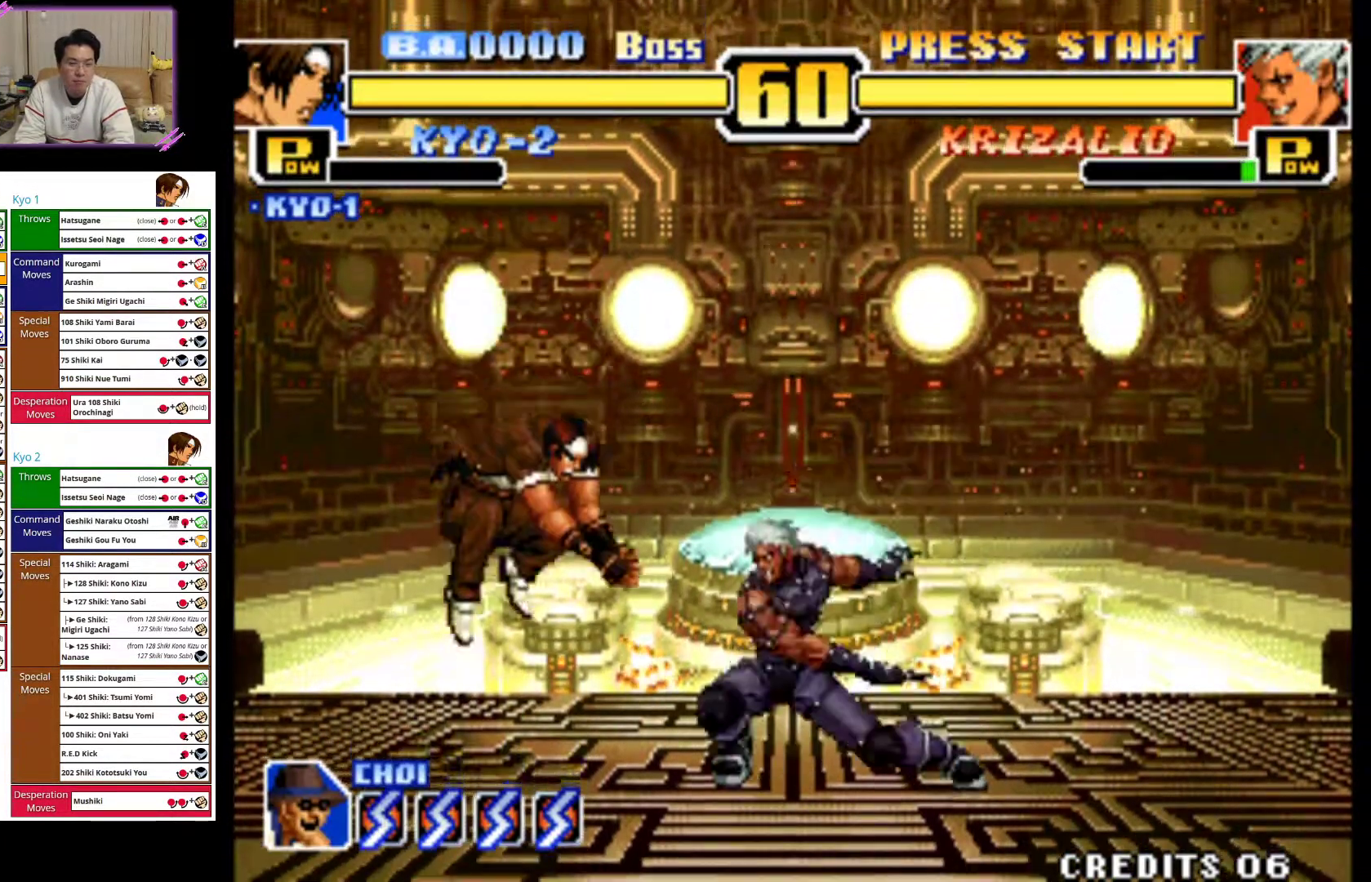
{"buttons": [], "left_stick": "left", "events": [[67, "CIRCLE", "down"], [467, "CIRCLE", "up"]]}
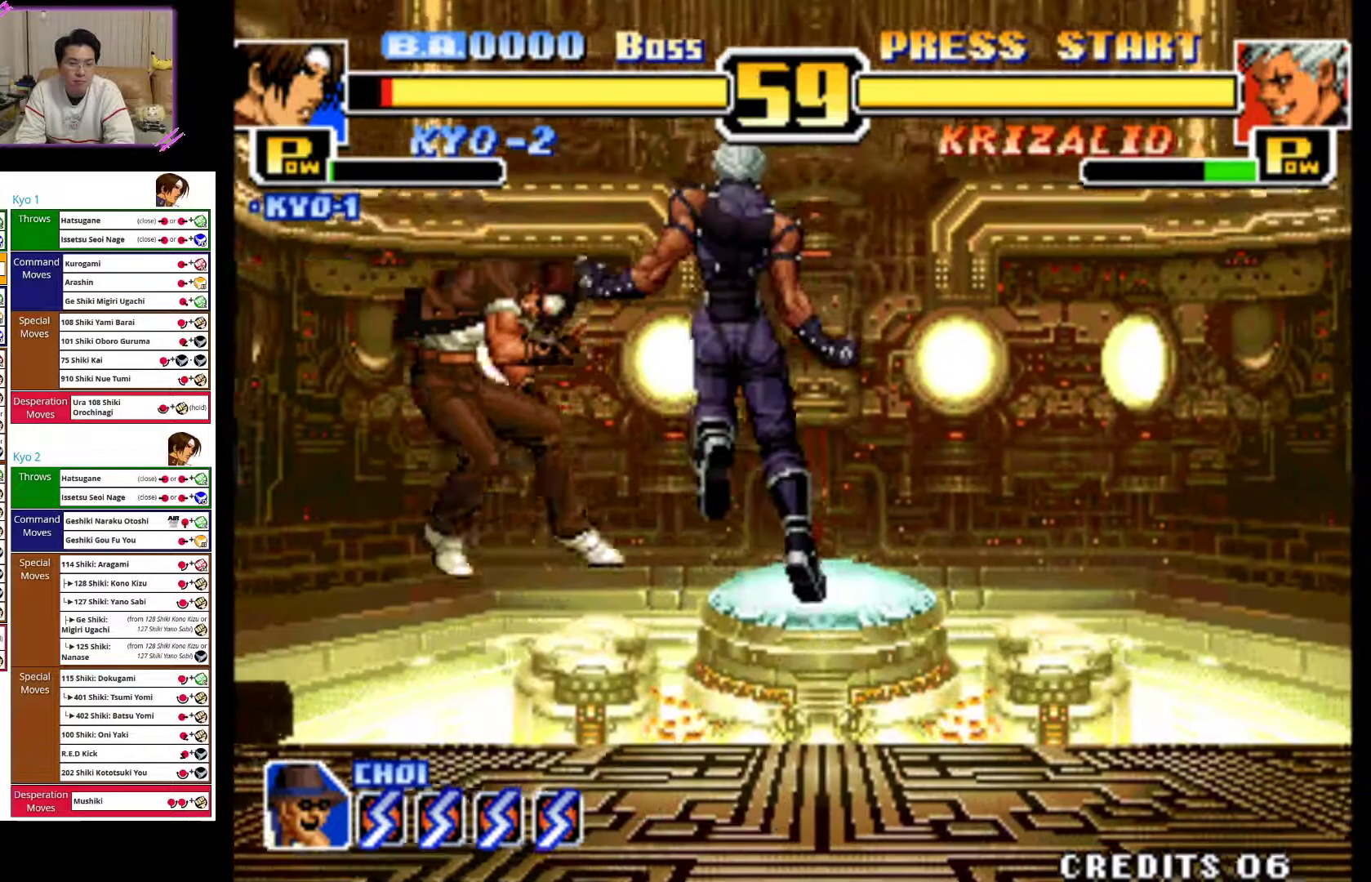
{"buttons": ["CROSS"], "left_stick": "right", "events": [[183, "left_stick", "center"], [267, "left_stick", "right"], [333, "CROSS", "down"]]}
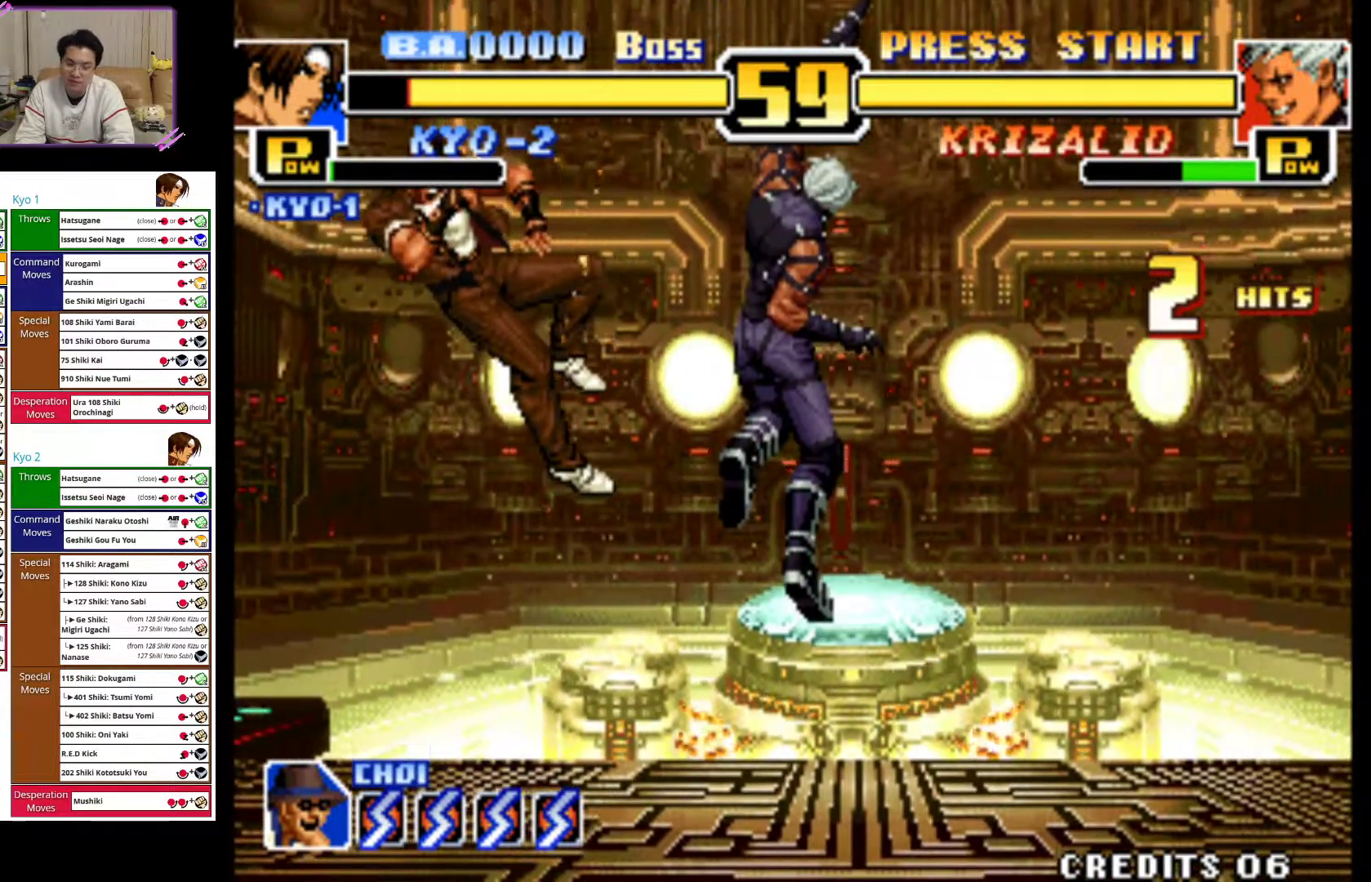
{"buttons": ["CROSS"], "left_stick": "left", "events": [[133, "CROSS", "up"], [133, "left_stick", "left"], [217, "CROSS", "down"], [433, "CROSS", "up"], [500, "CROSS", "down"]]}